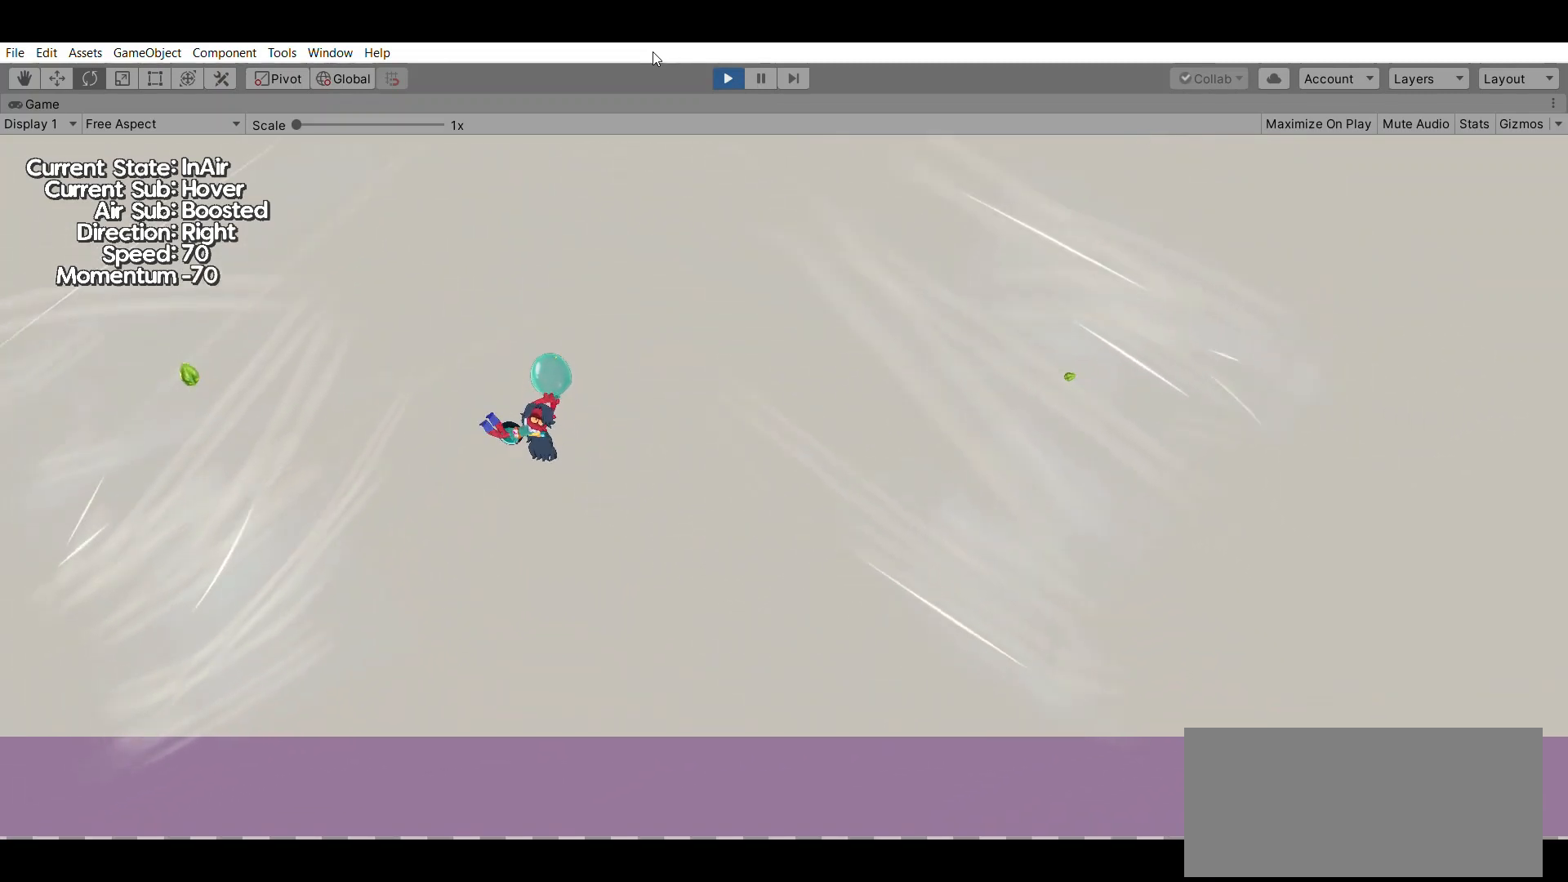
Gameplay with a controller (Xbox layout); each line is a JSON object with the inputs held at the frame after it. "events" lists button and stick changes between this image and that frame as [ms after this image, input, new state], when the widget could be followed in between. Not read: DPAD_DOWN DPAD_LEFT DPAD_RIGHT DPAD_UP L1 L2 L3 R1 R2 R3 SELECT START right_stick.
{"buttons": [], "left_stick": "left", "events": []}
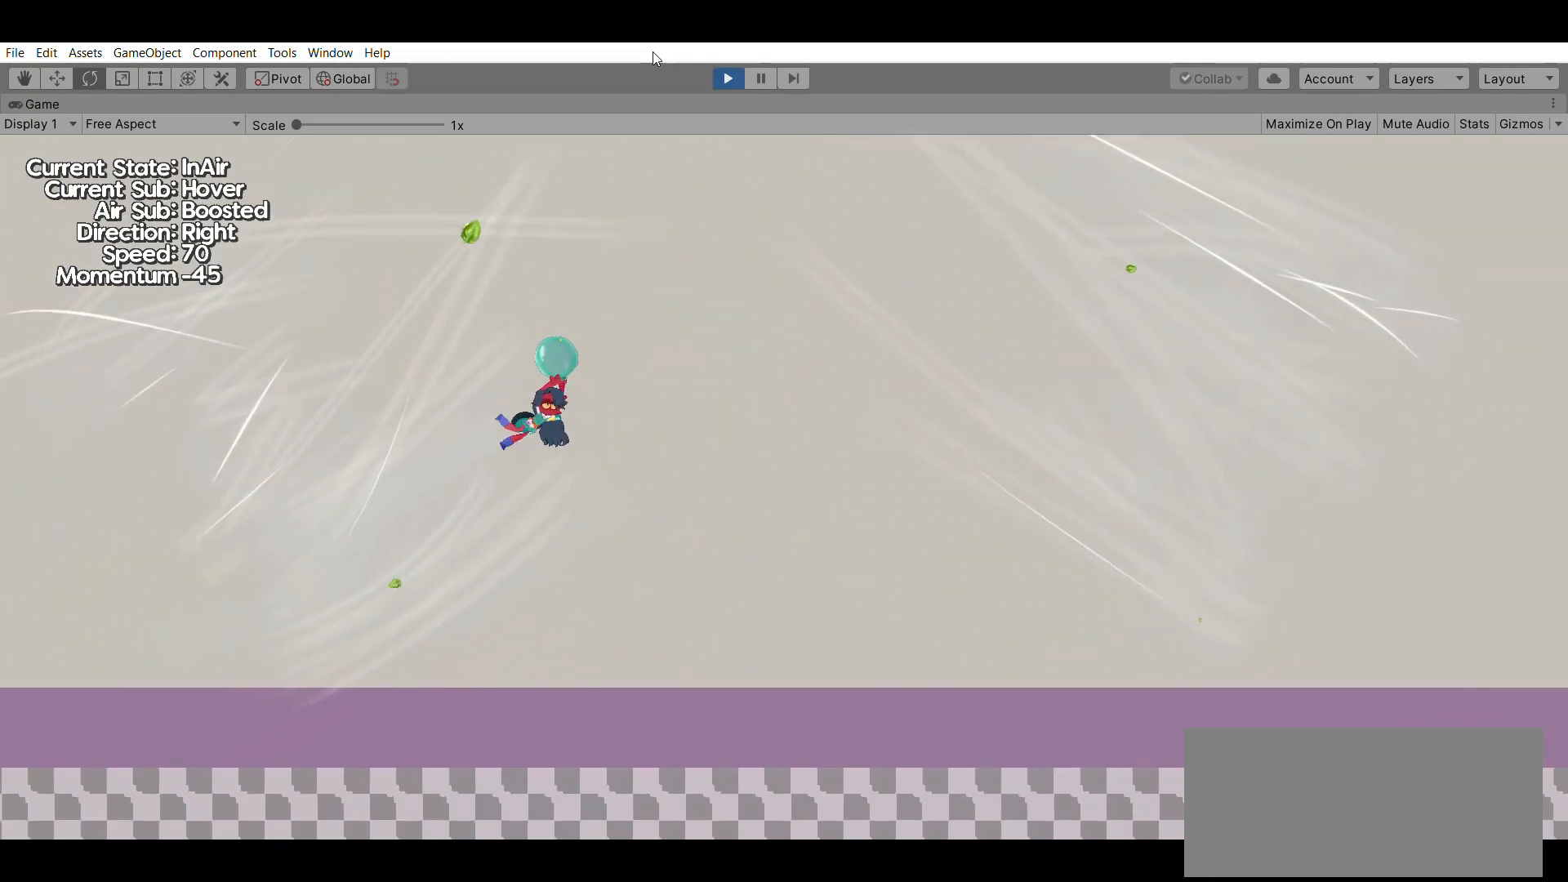
{"buttons": [], "left_stick": "right", "events": [[100, "left_stick", "center"], [167, "left_stick", "right"]]}
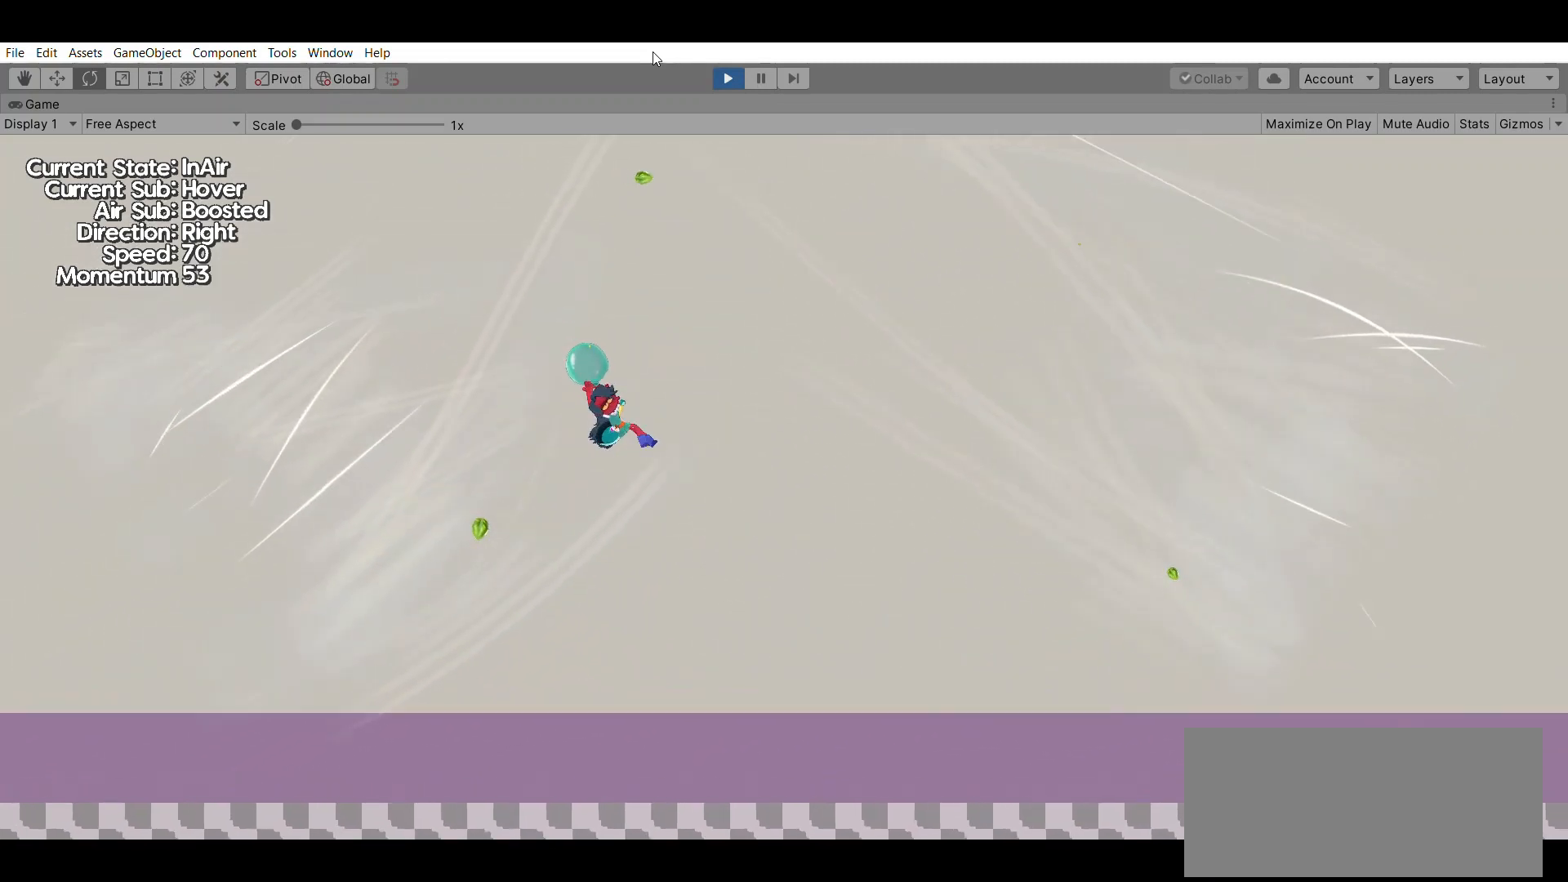
{"buttons": [], "left_stick": "right", "events": []}
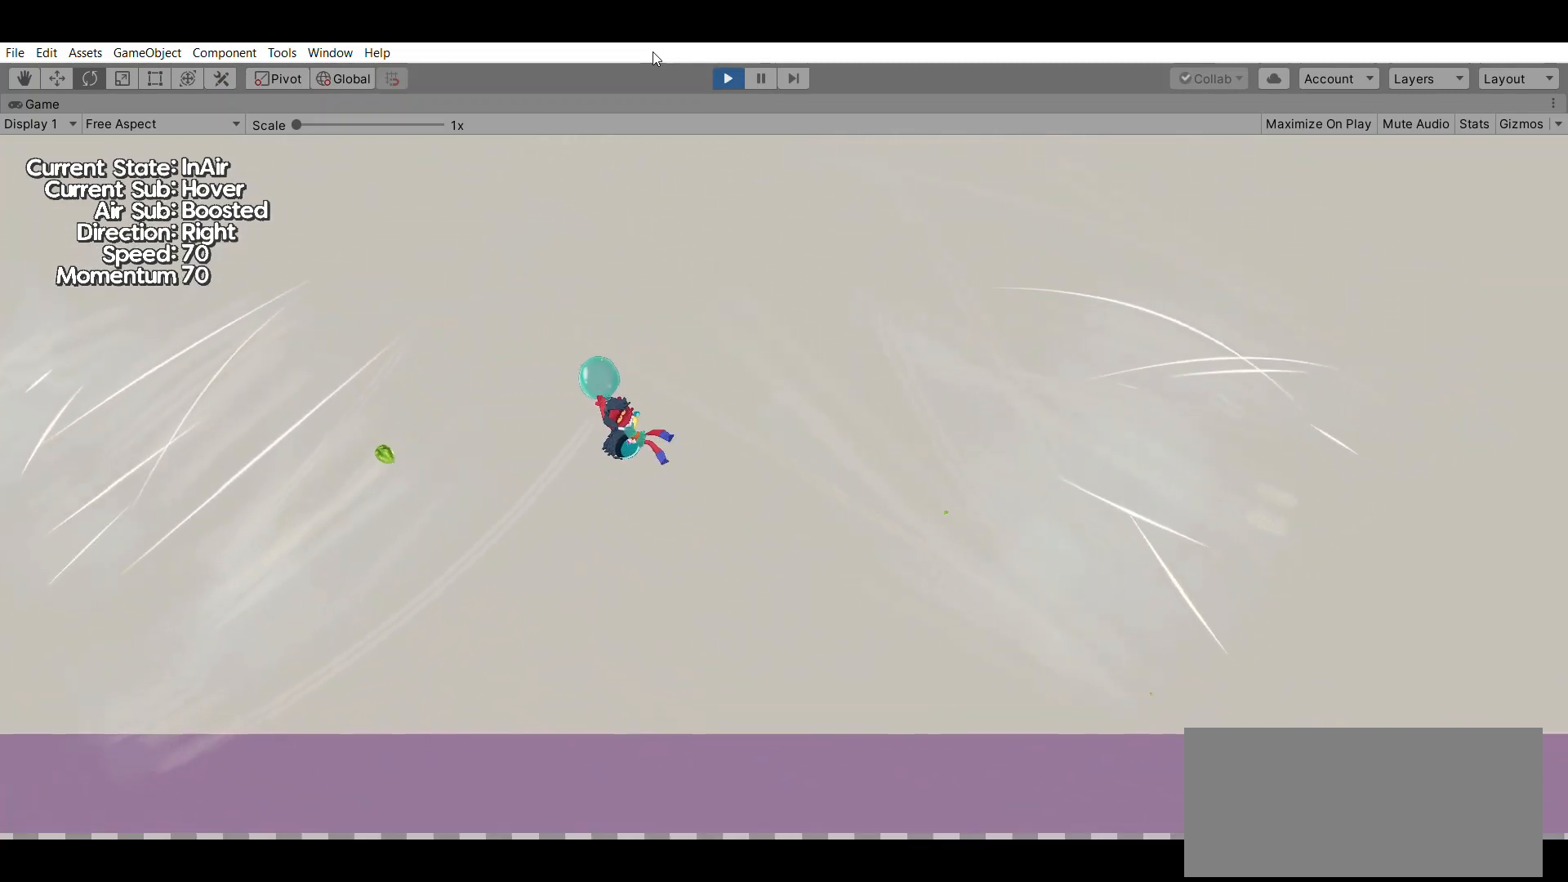
{"buttons": [], "left_stick": "right", "events": []}
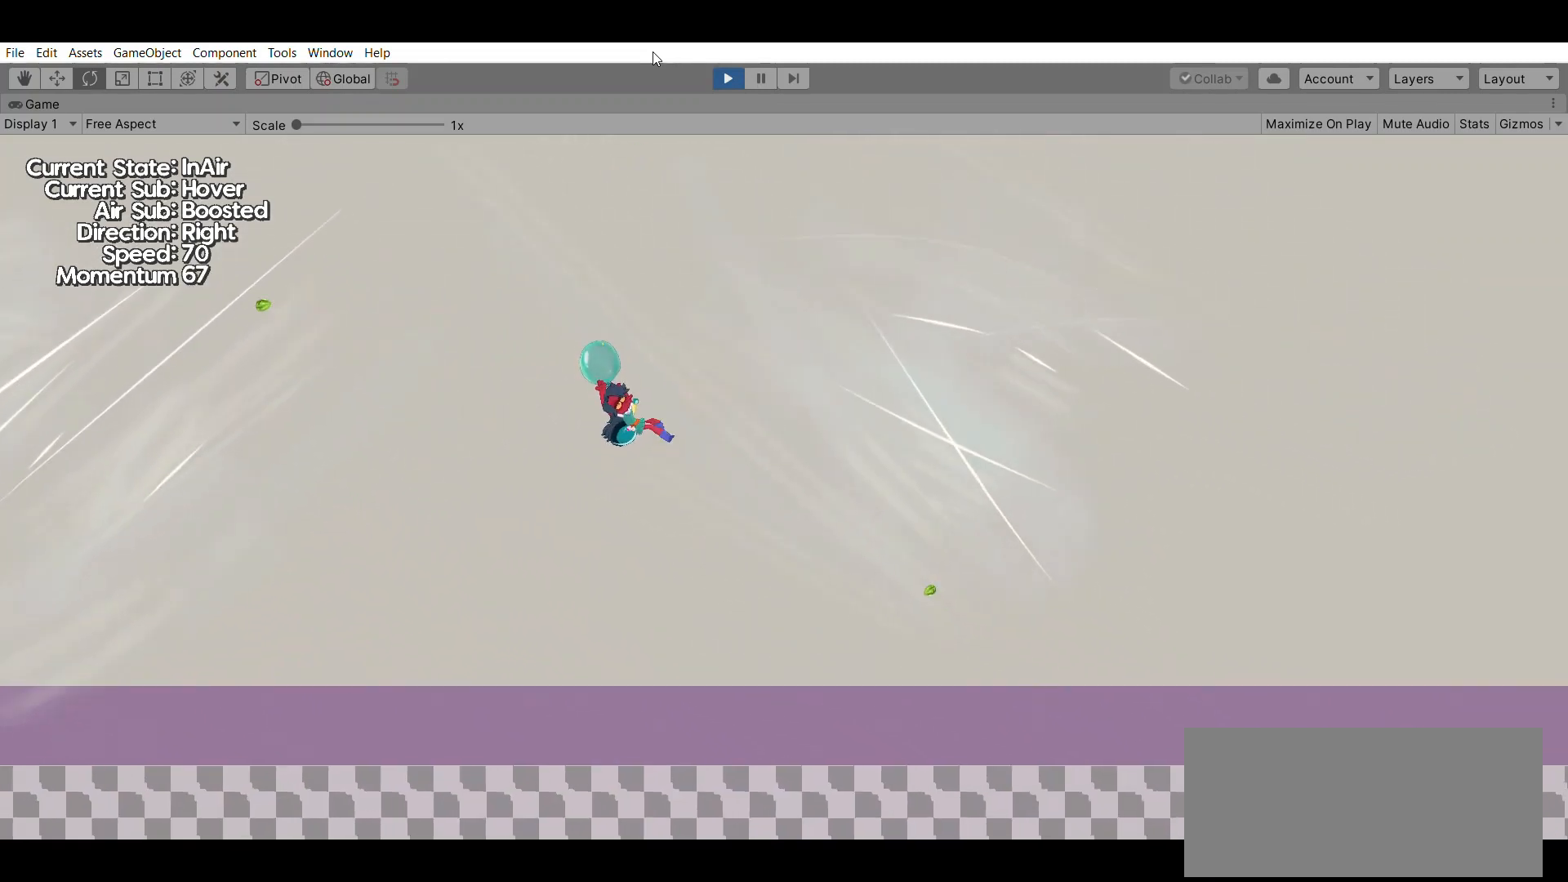
{"buttons": [], "left_stick": "left", "events": [[400, "left_stick", "left"]]}
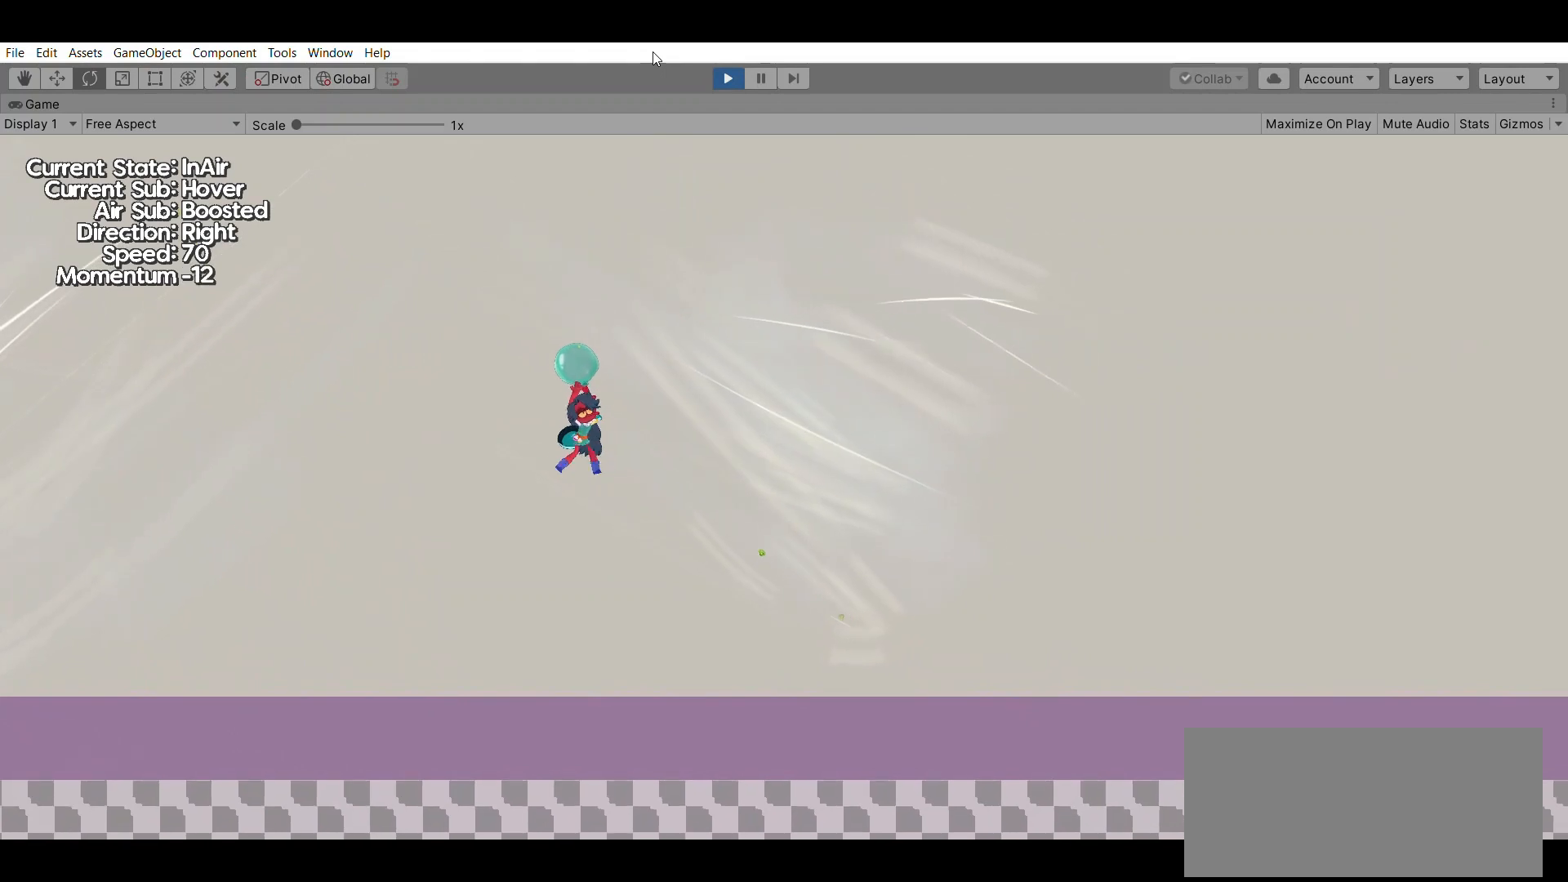
{"buttons": [], "left_stick": "left", "events": []}
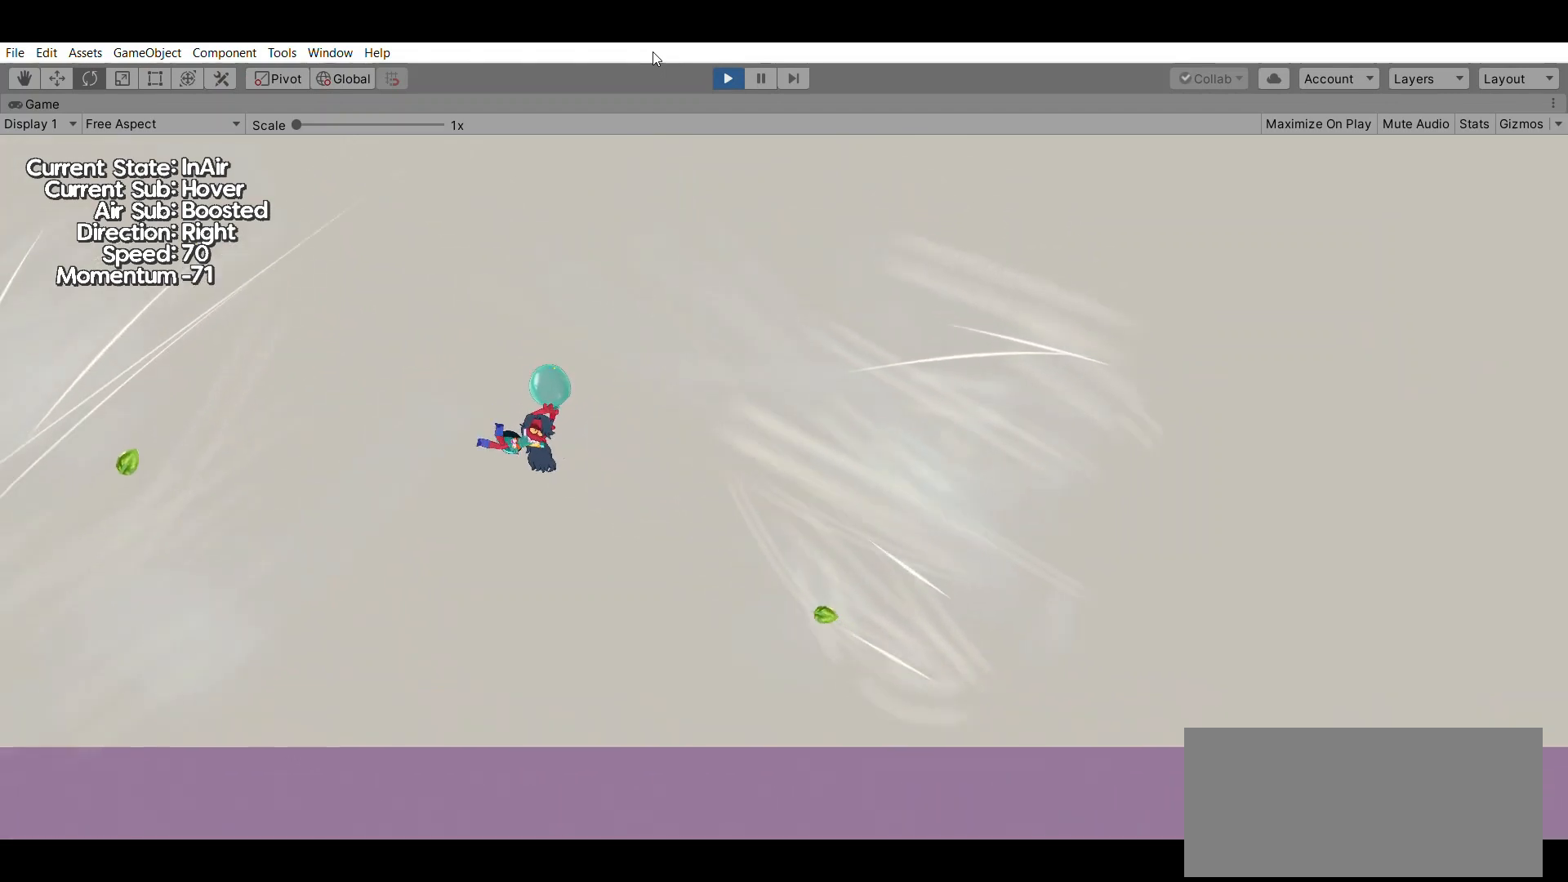
{"buttons": [], "left_stick": "left", "events": []}
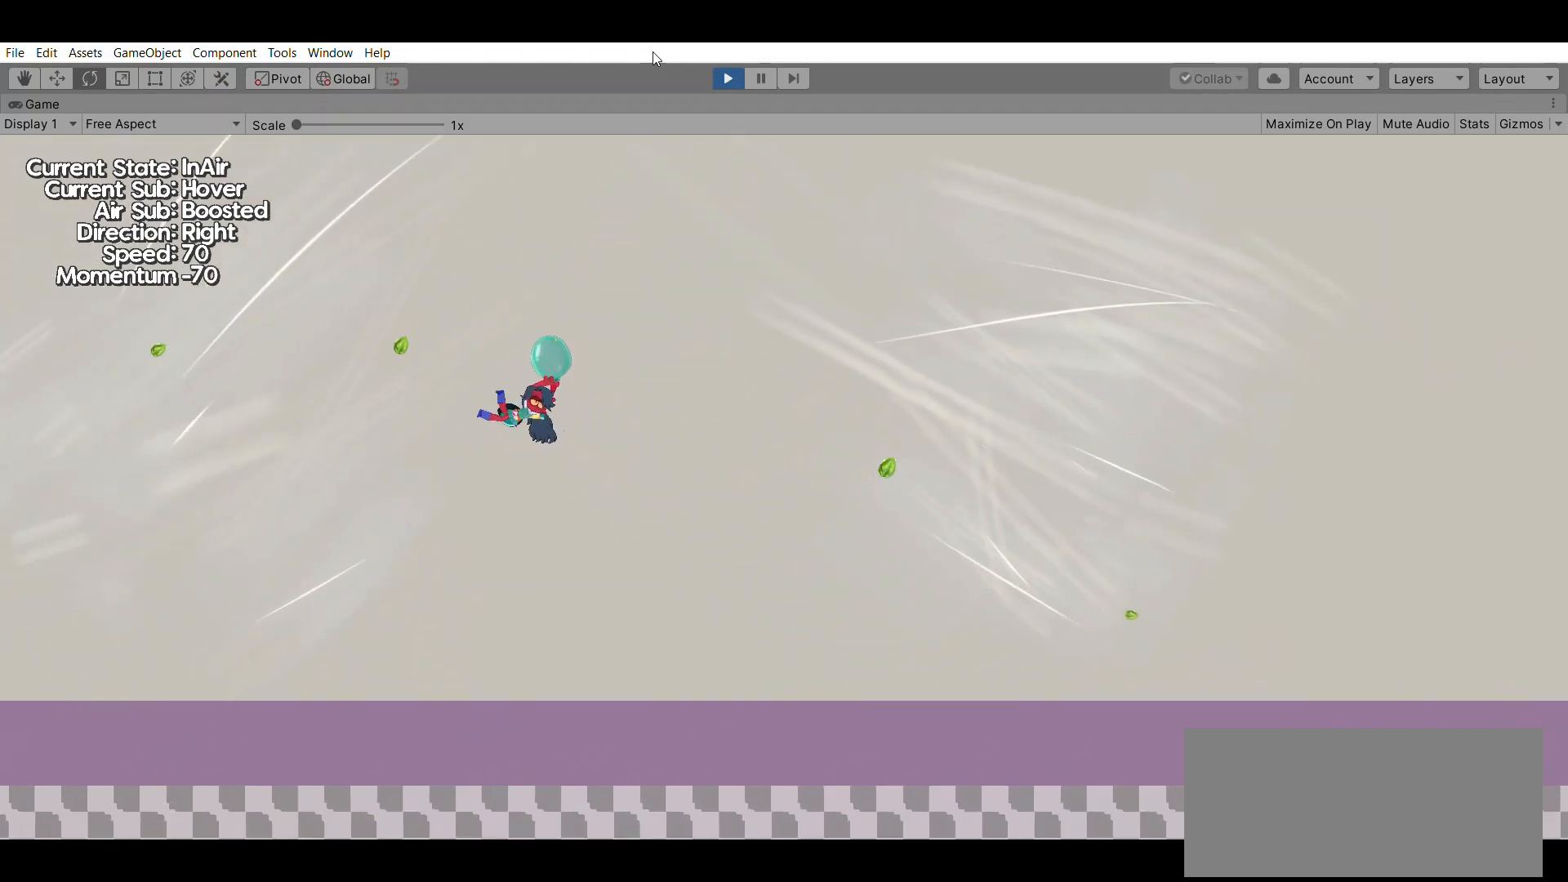
{"buttons": [], "left_stick": "right", "events": [[433, "left_stick", "center"], [500, "left_stick", "right"]]}
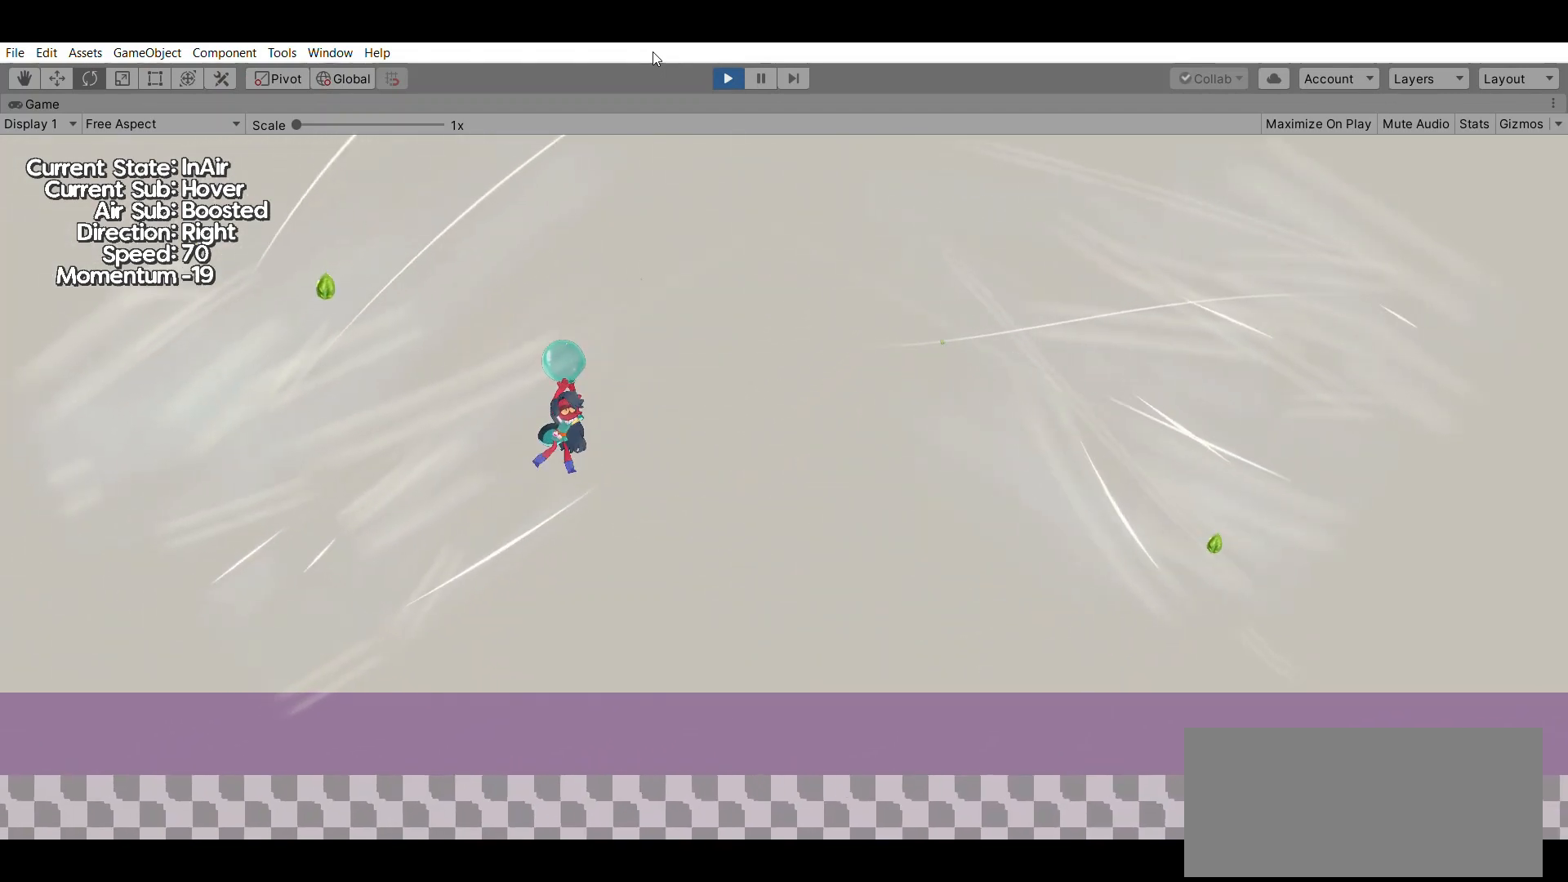
{"buttons": [], "left_stick": "right", "events": []}
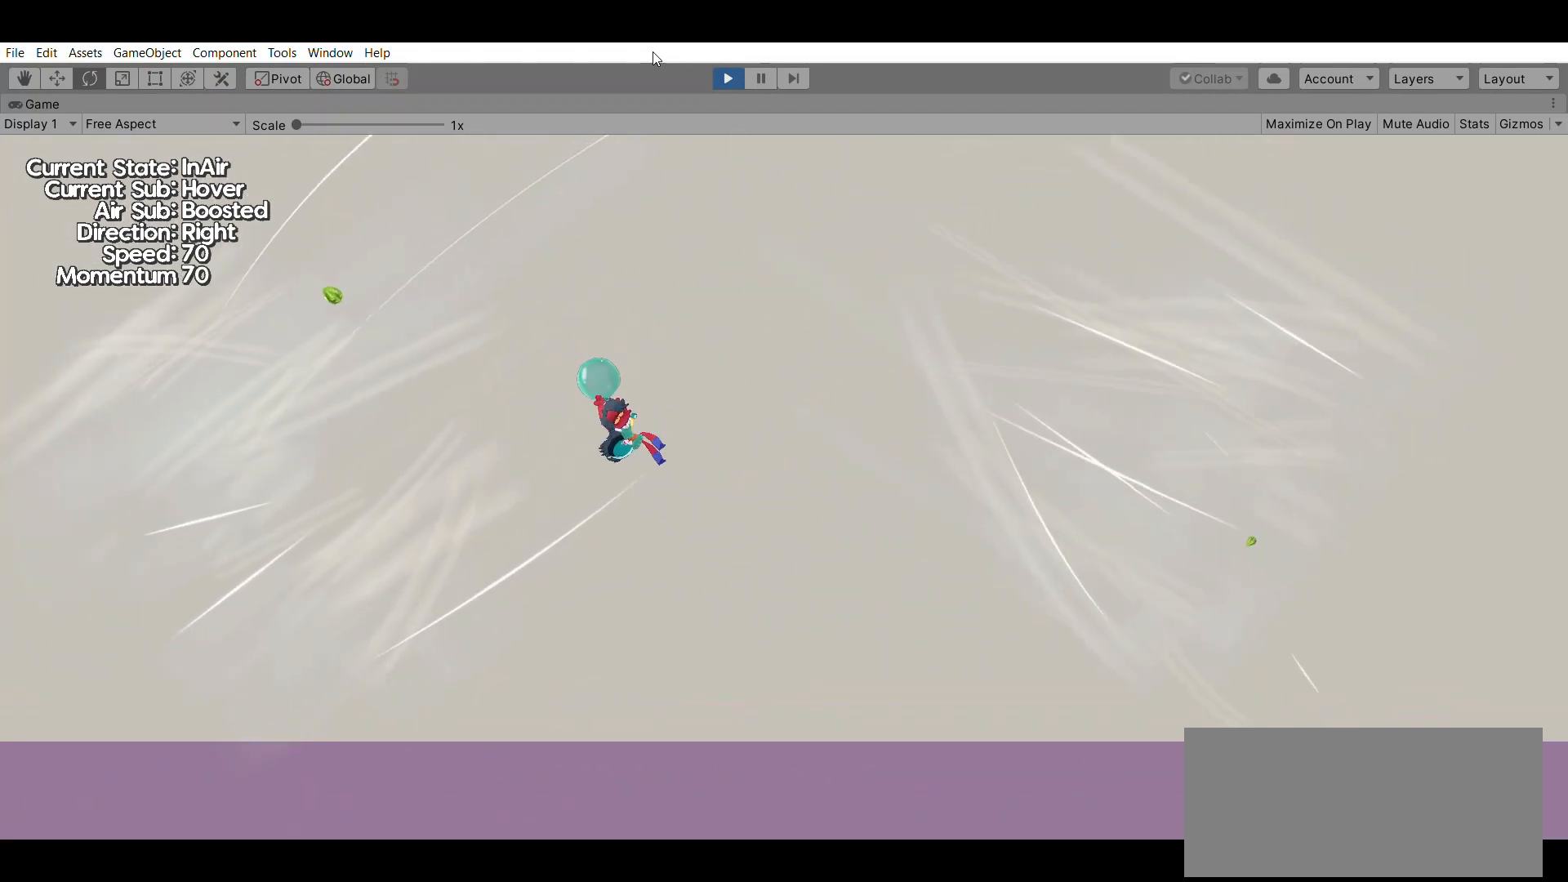
{"buttons": [], "left_stick": "right", "events": []}
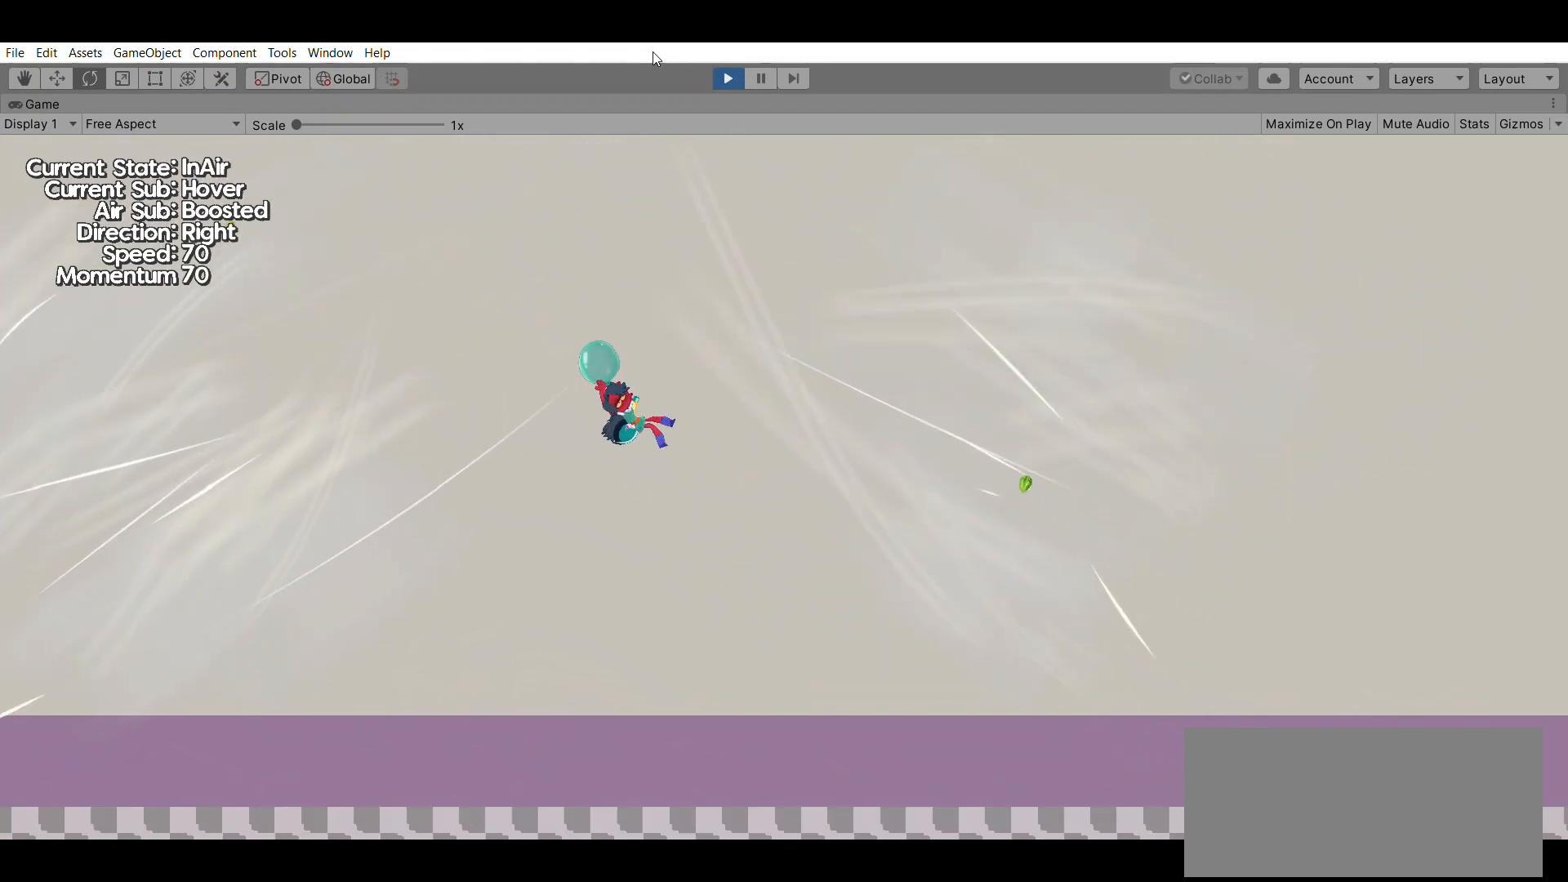
{"buttons": [], "left_stick": "right", "events": []}
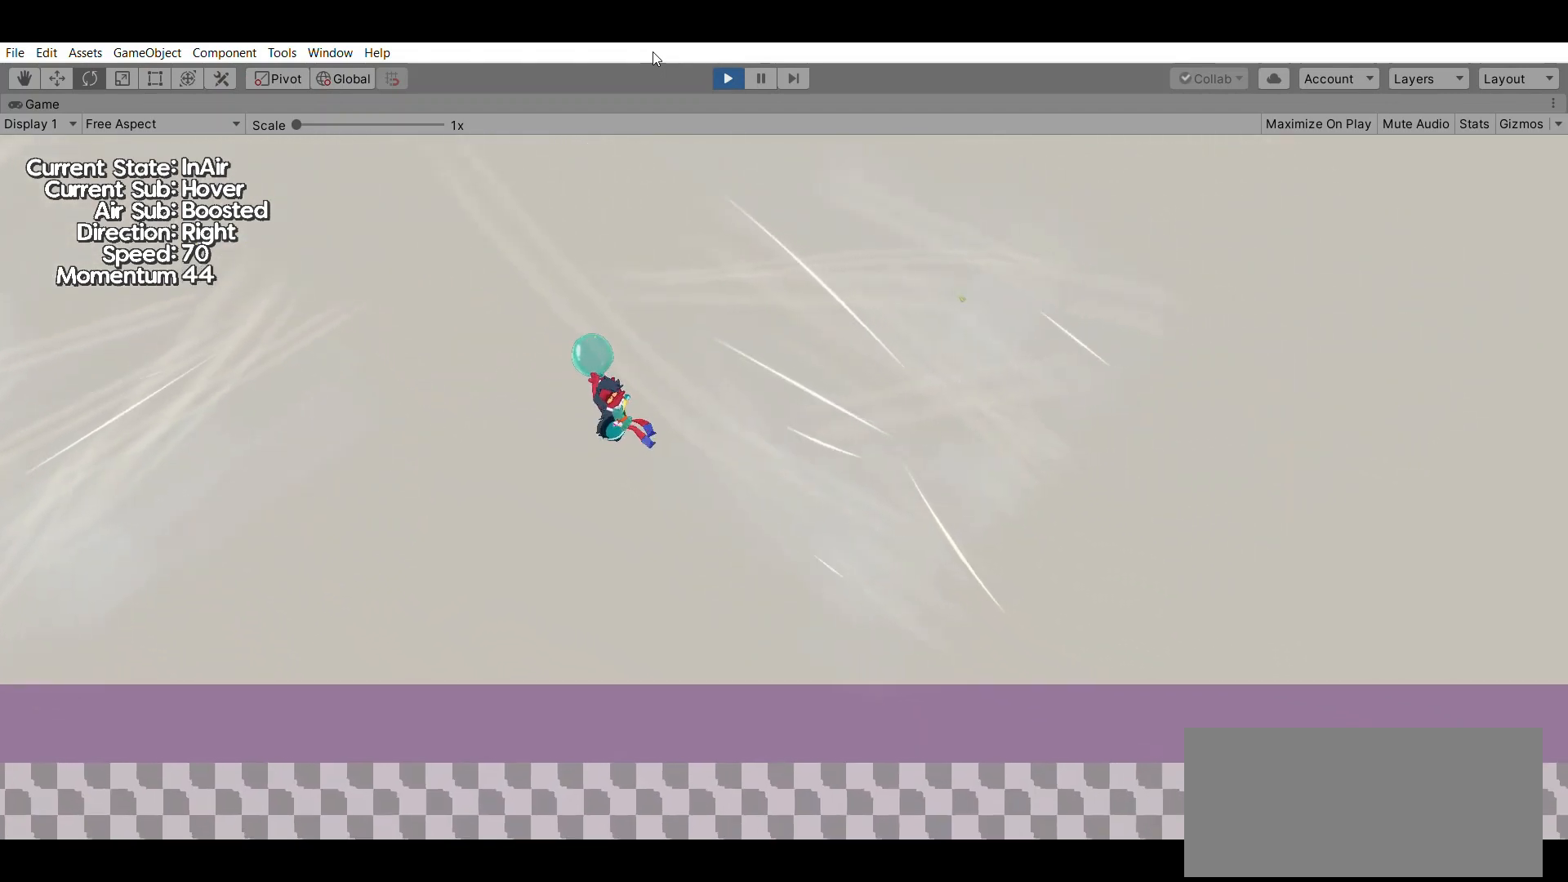
{"buttons": [], "left_stick": "center", "events": [[233, "left_stick", "center"]]}
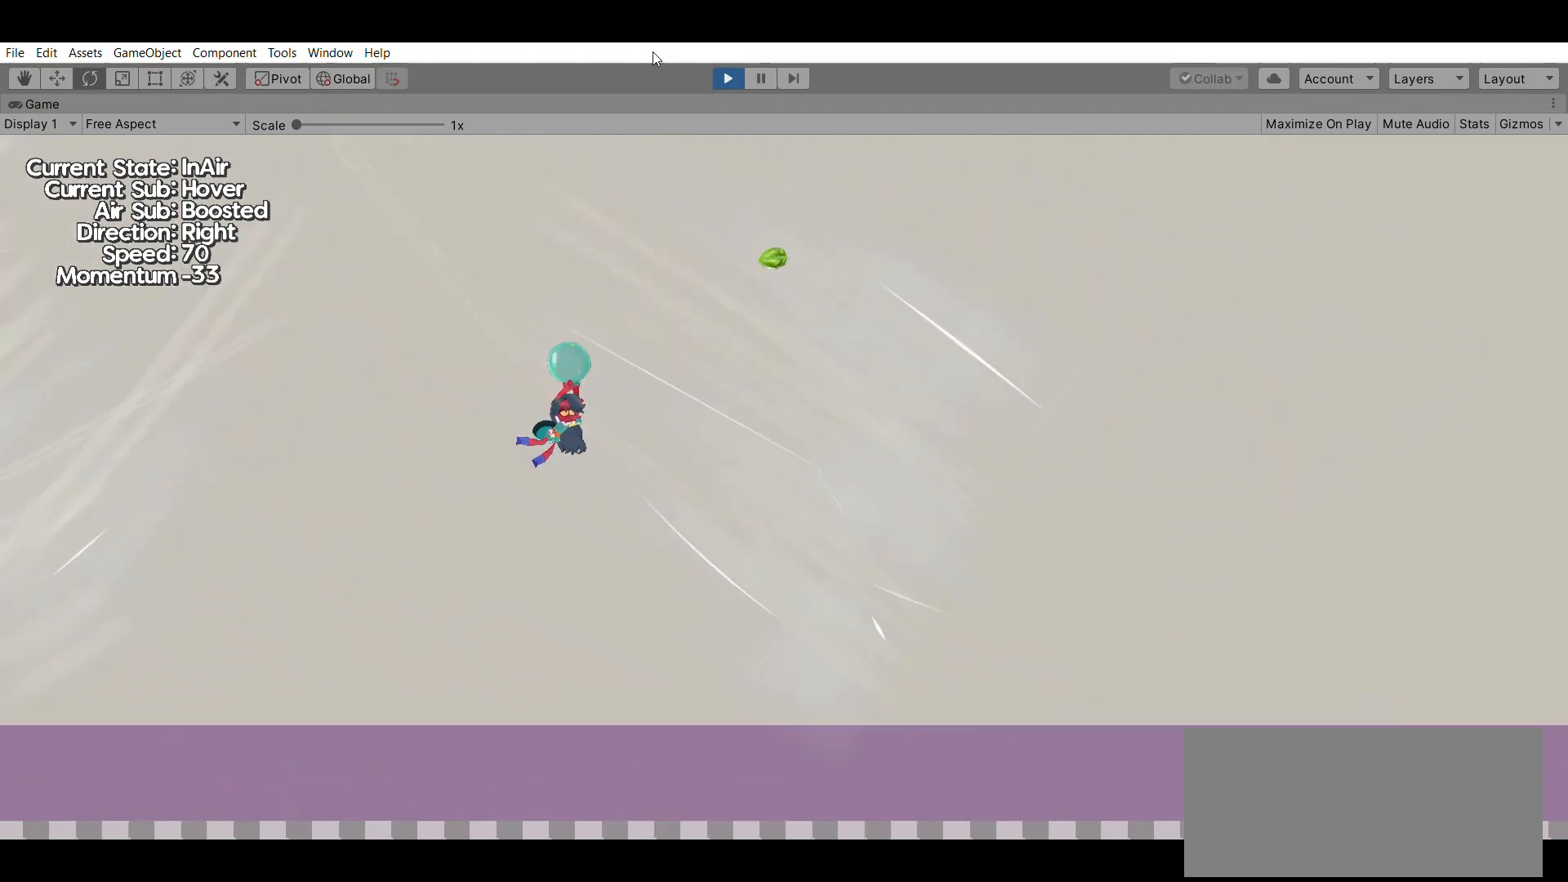
{"buttons": [], "left_stick": "left", "events": [[100, "left_stick", "left"]]}
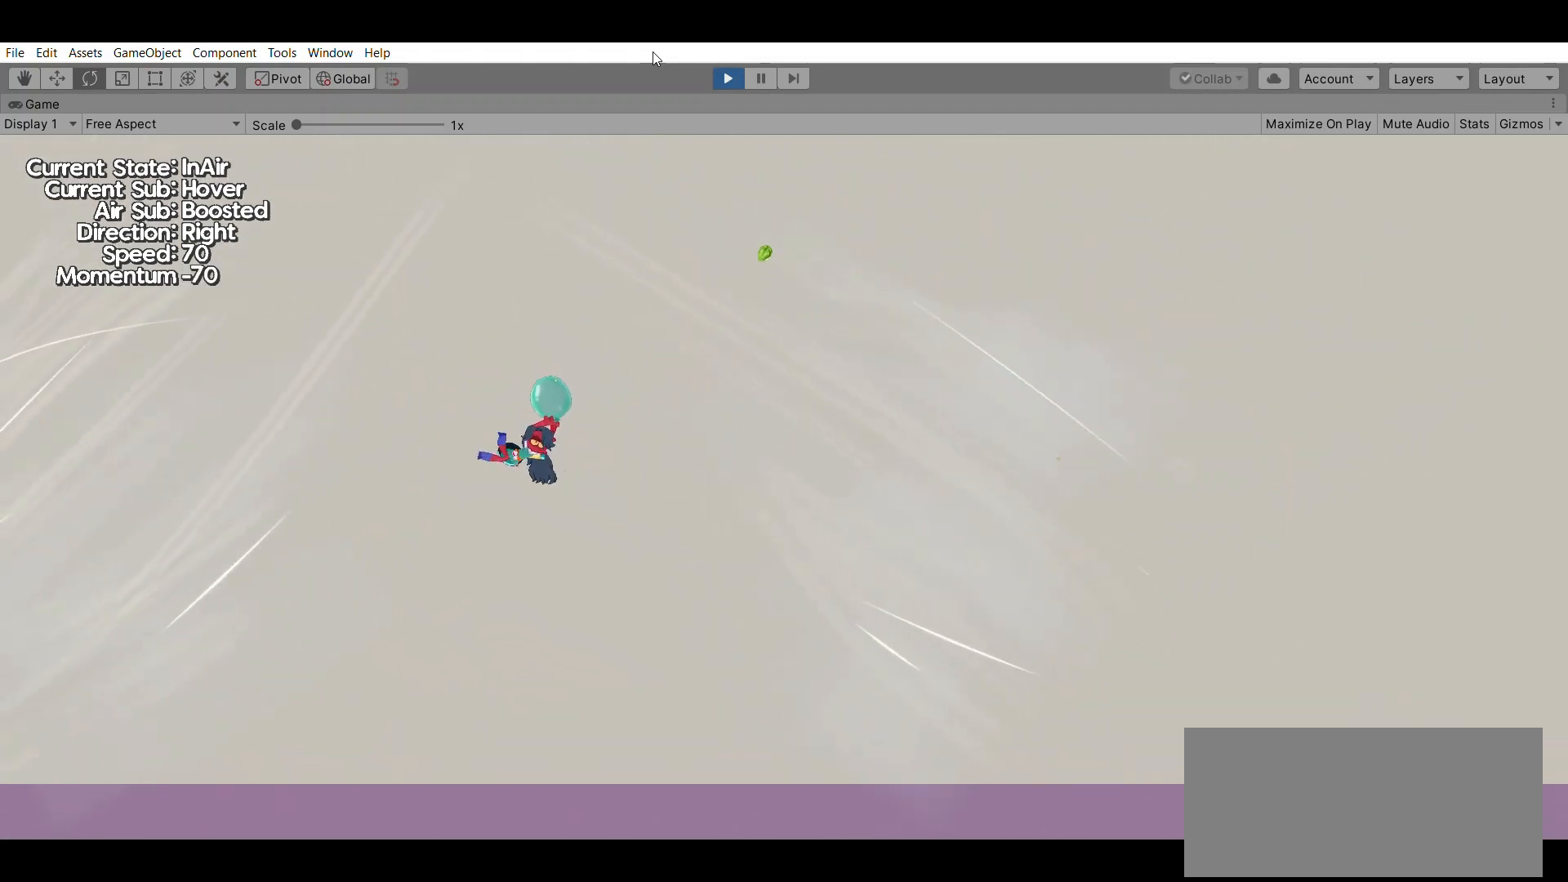
{"buttons": [], "left_stick": "center", "events": [[367, "left_stick", "center"]]}
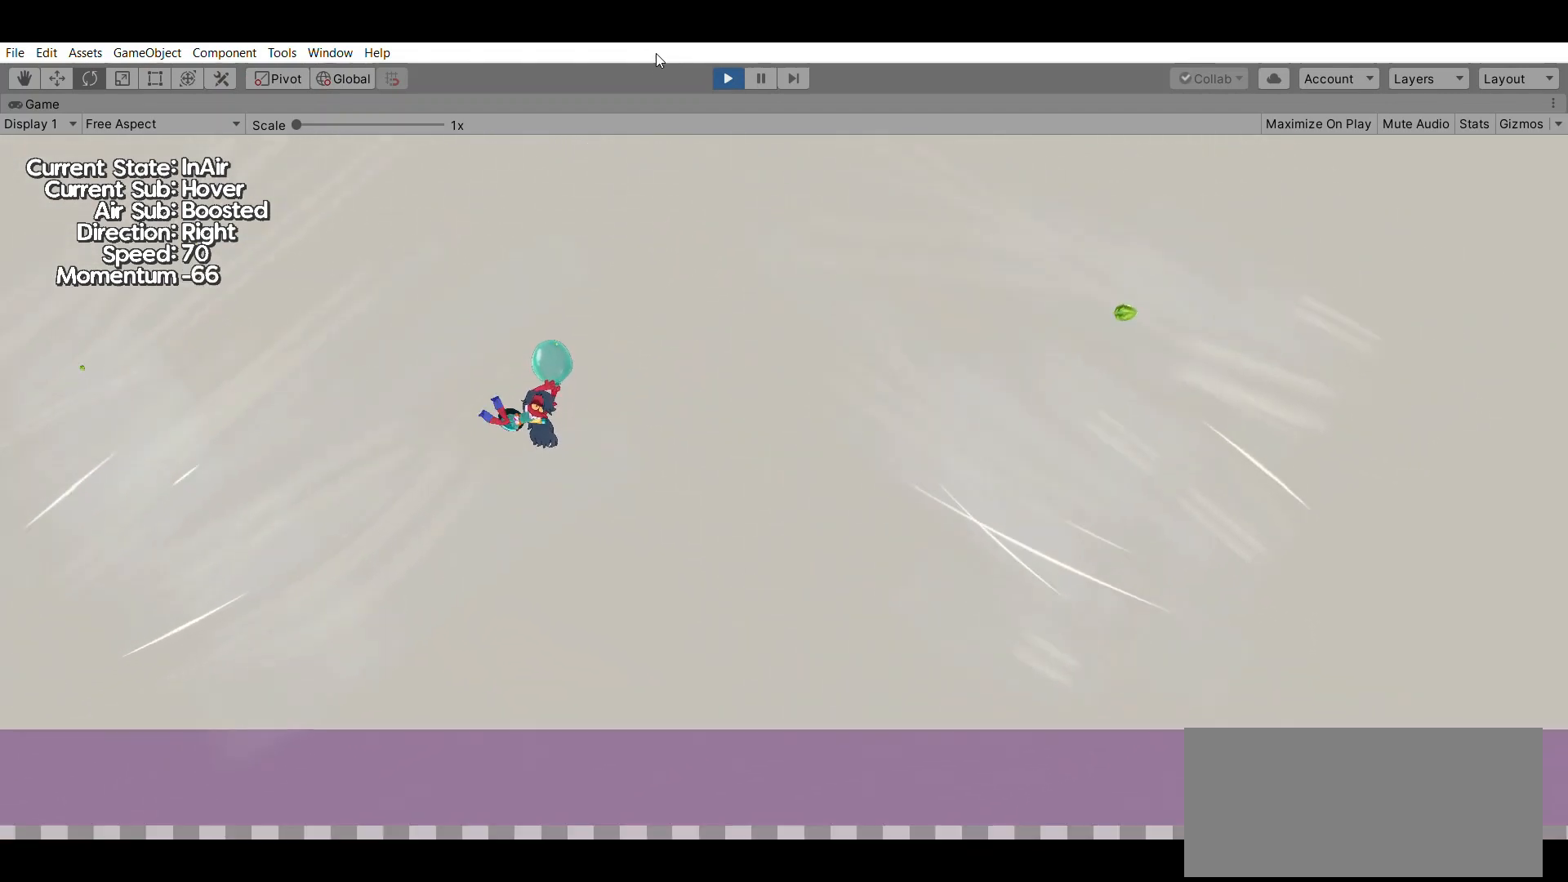
{"buttons": [], "left_stick": "center", "events": []}
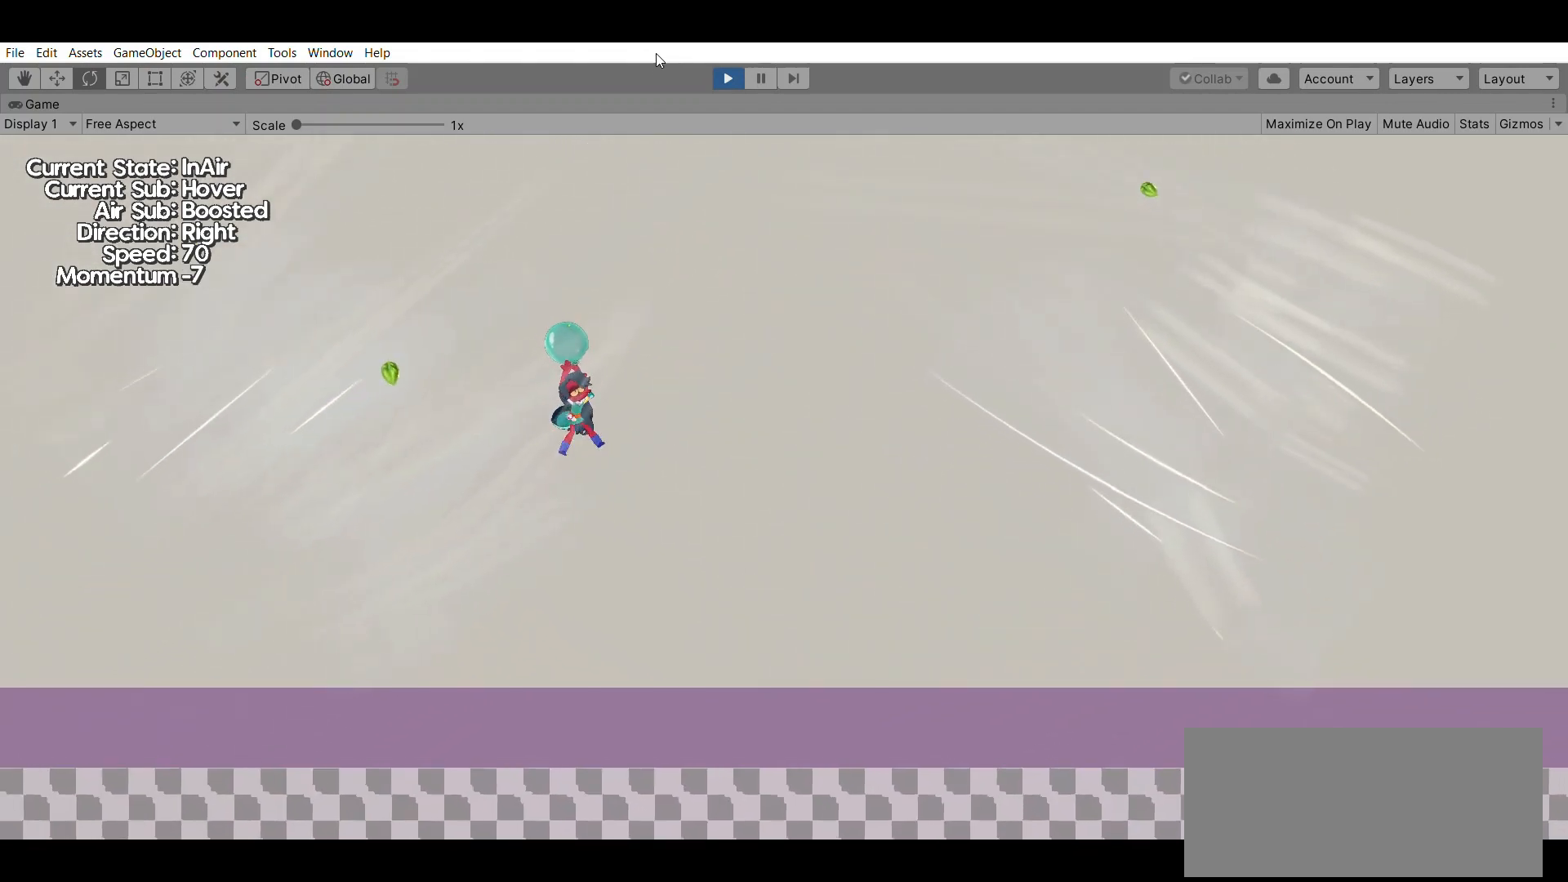
{"buttons": [], "left_stick": "center", "events": []}
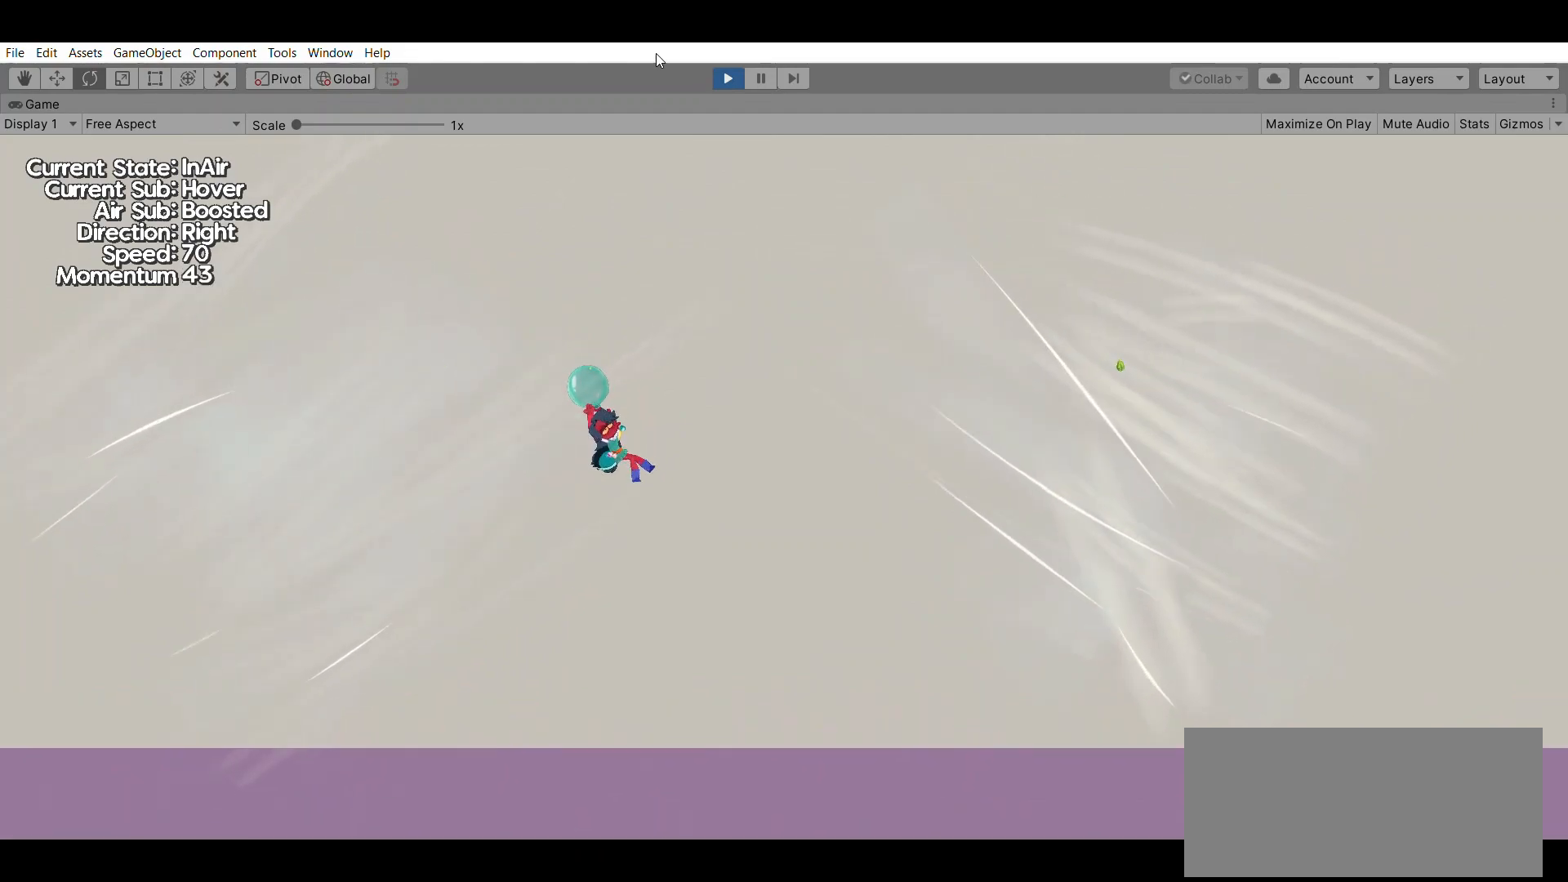
{"buttons": [], "left_stick": "center", "events": [[300, "left_stick", "down"], [400, "left_stick", "center"]]}
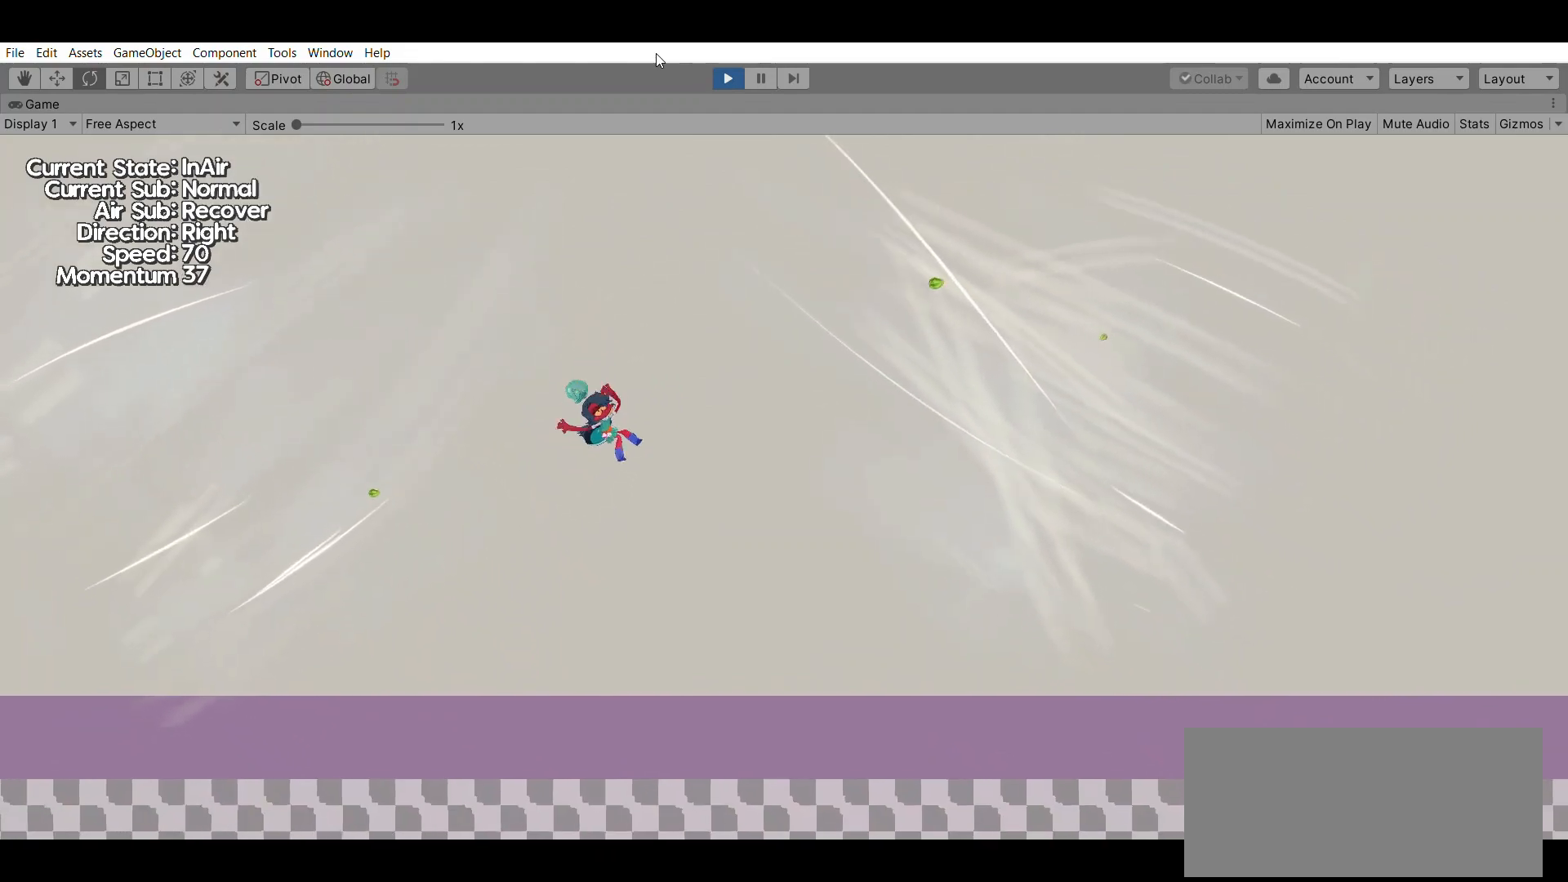
{"buttons": [], "left_stick": "center", "events": []}
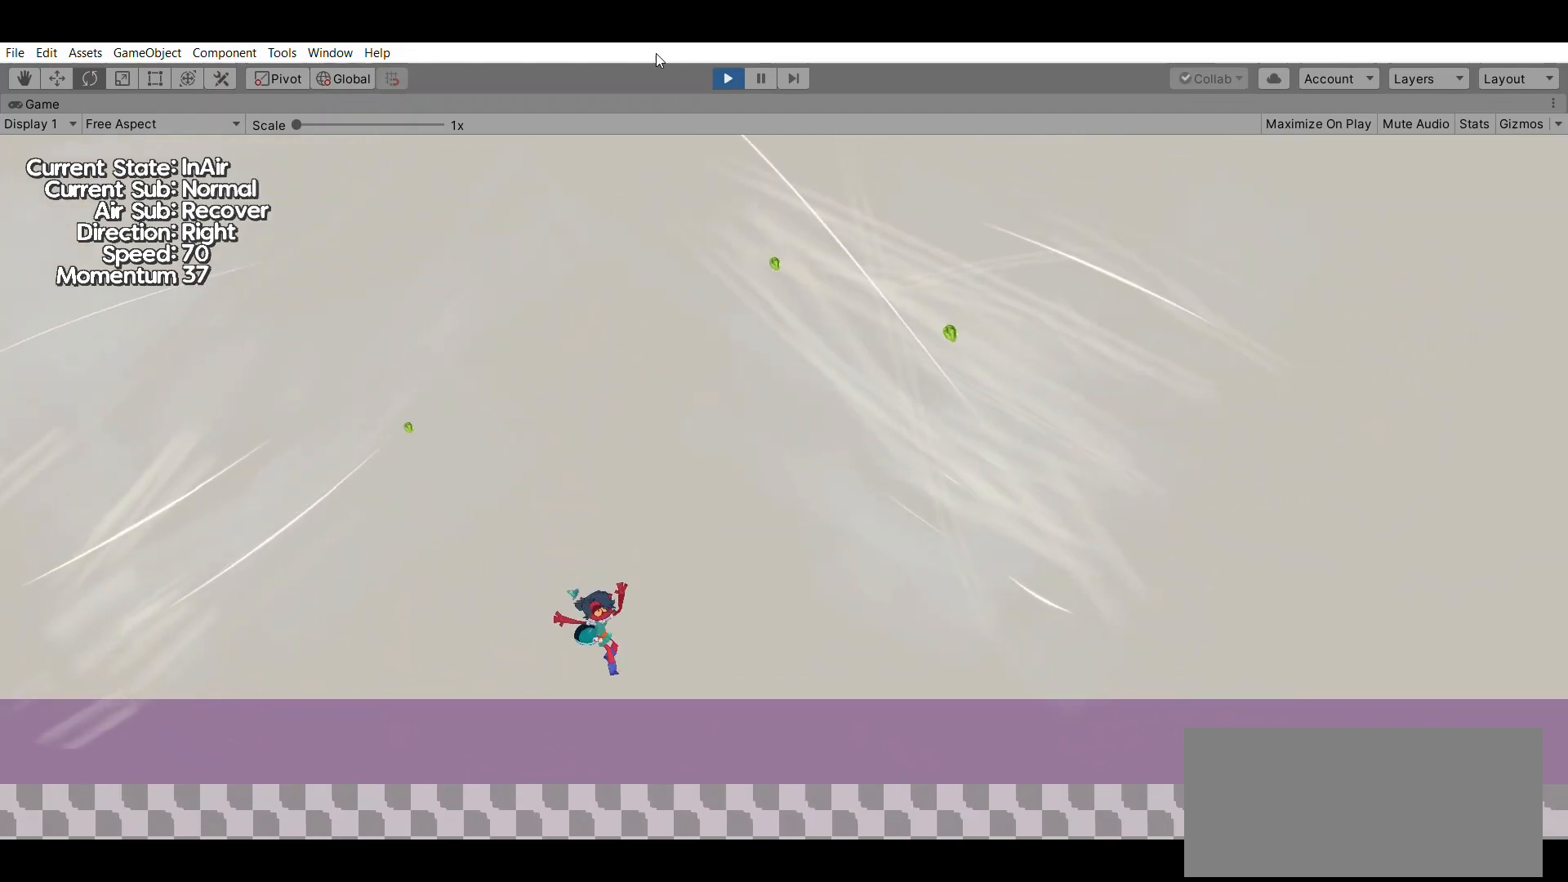
{"buttons": [], "left_stick": "center", "events": []}
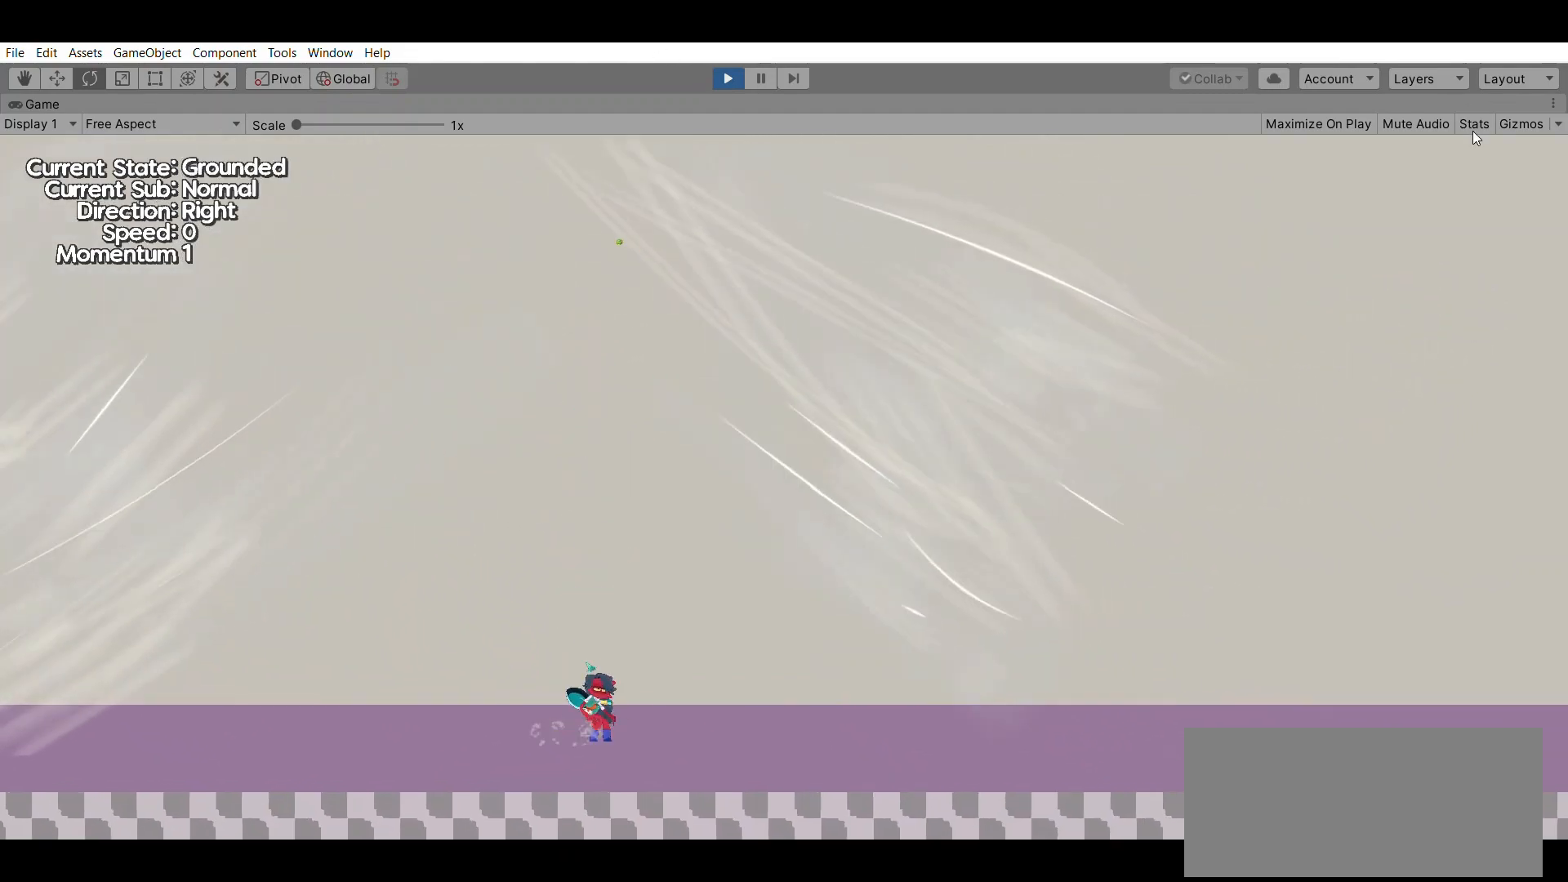
{"buttons": [], "left_stick": "right", "events": [[467, "left_stick", "right"]]}
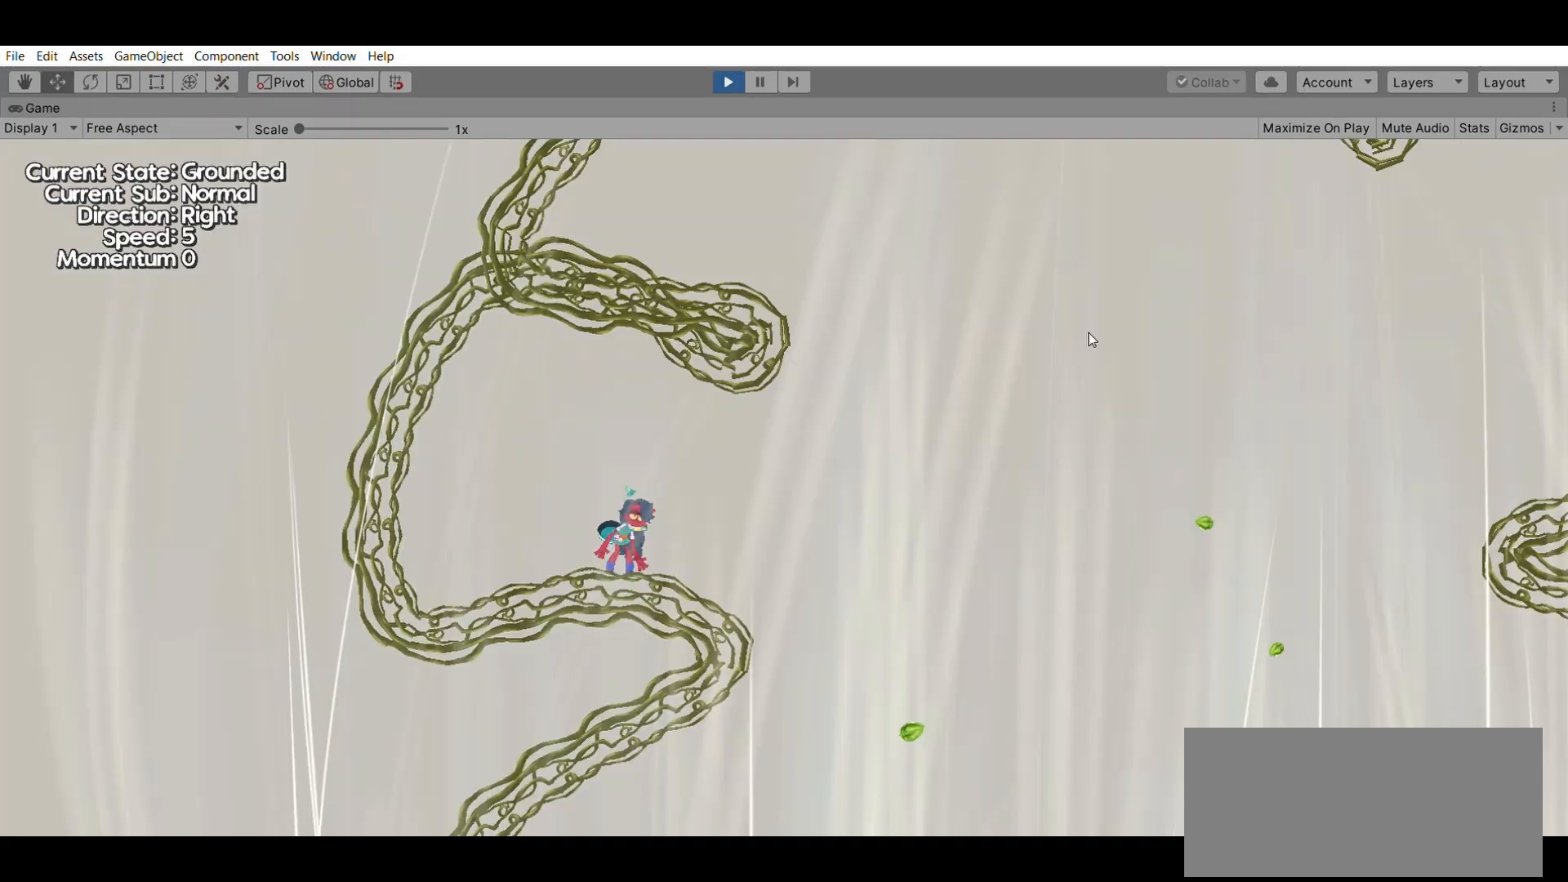
{"buttons": [], "left_stick": "right", "events": []}
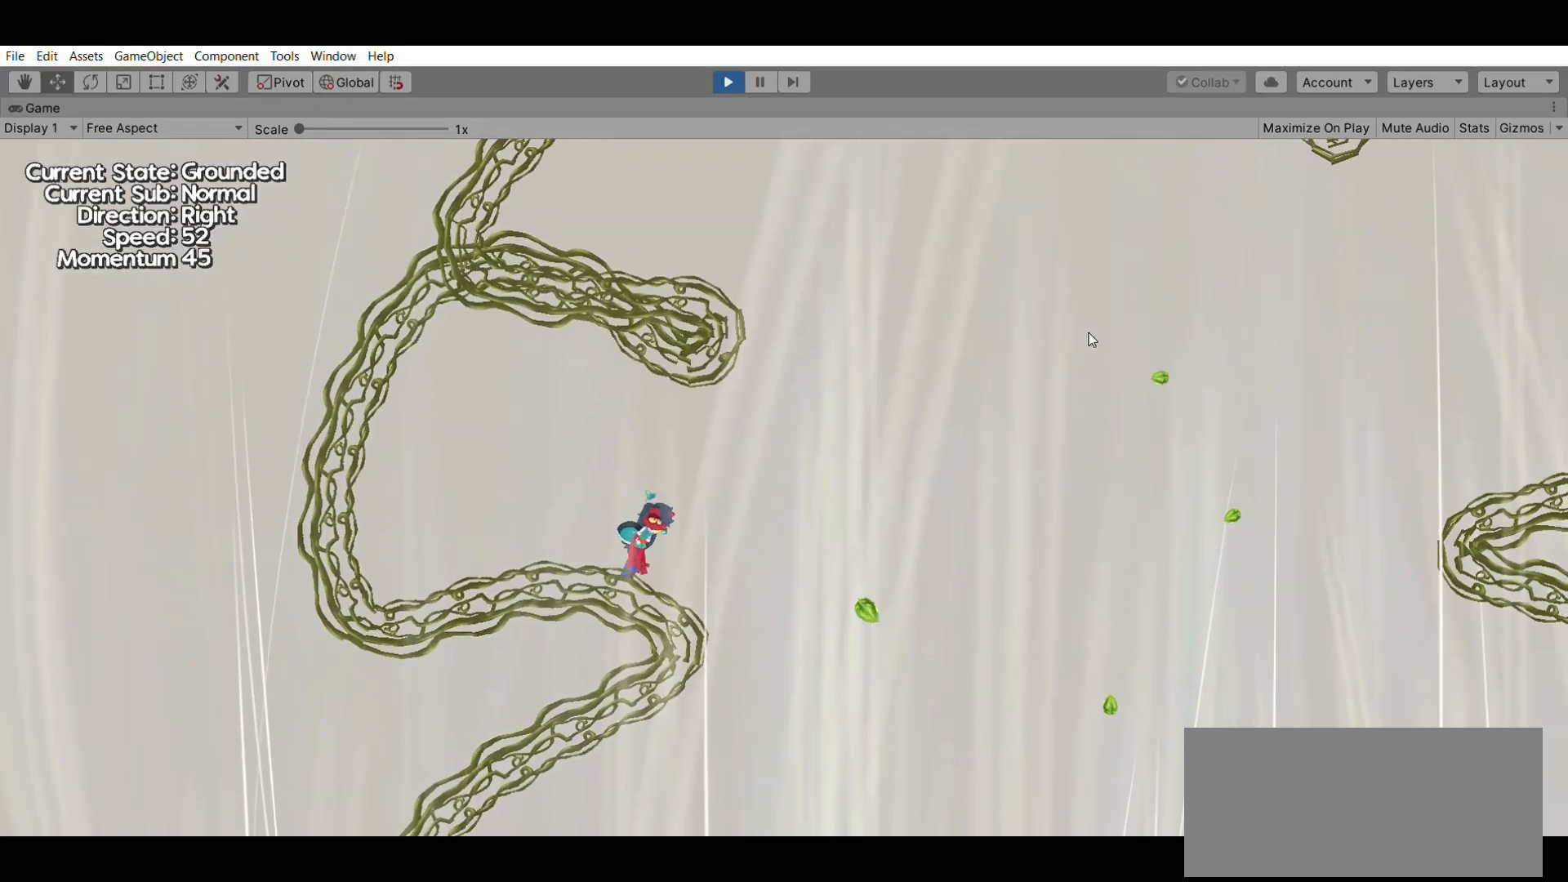
{"buttons": ["A"], "left_stick": "right", "events": [[233, "A", "down"]]}
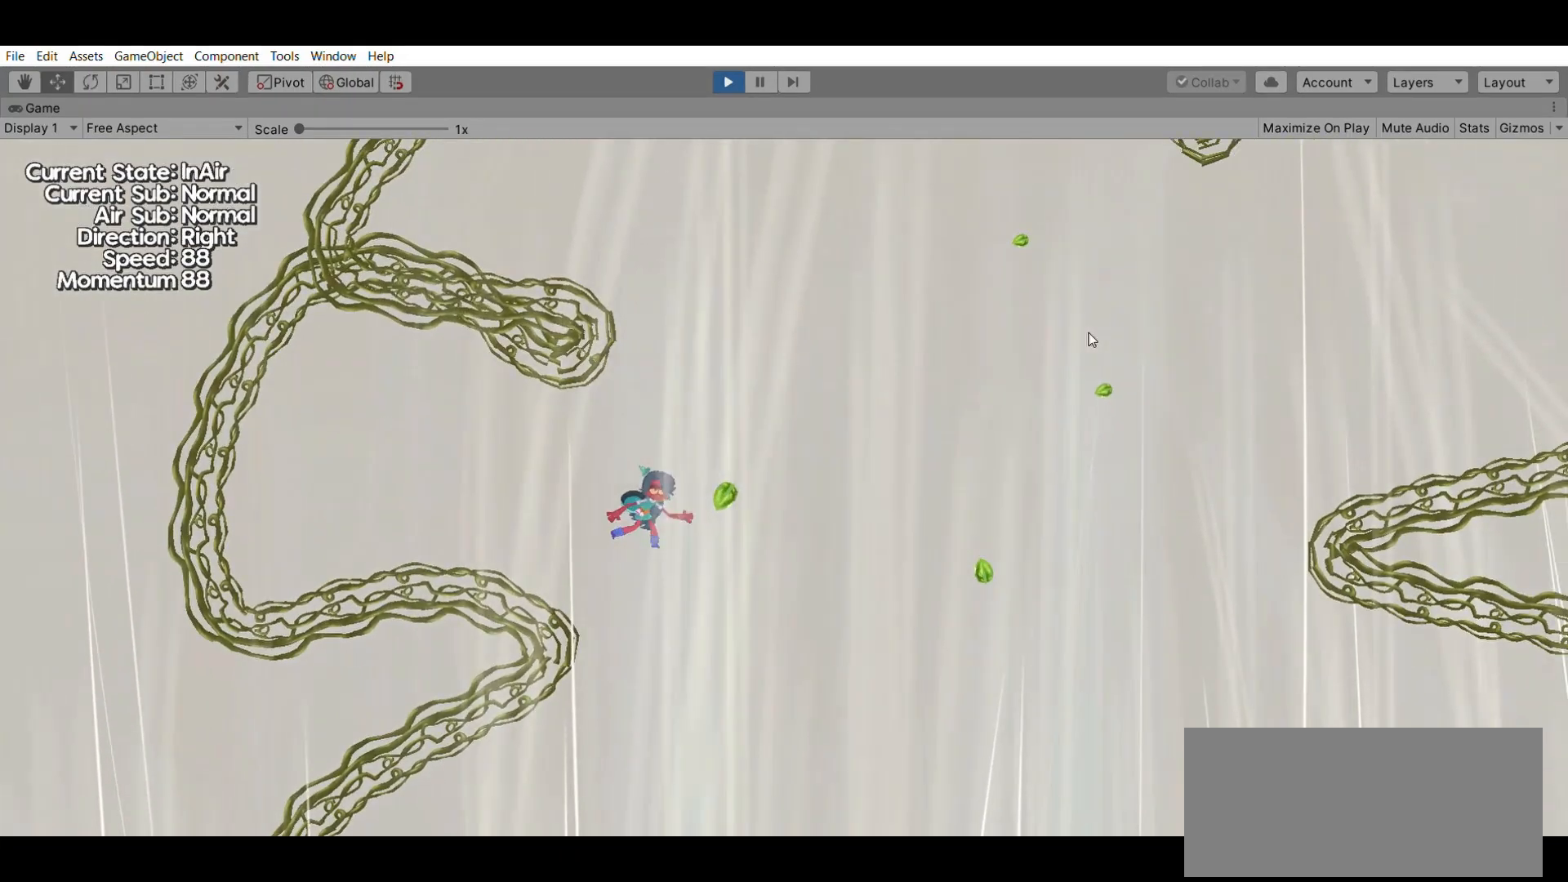
{"buttons": [], "left_stick": "center", "events": [[133, "A", "up"], [467, "left_stick", "center"]]}
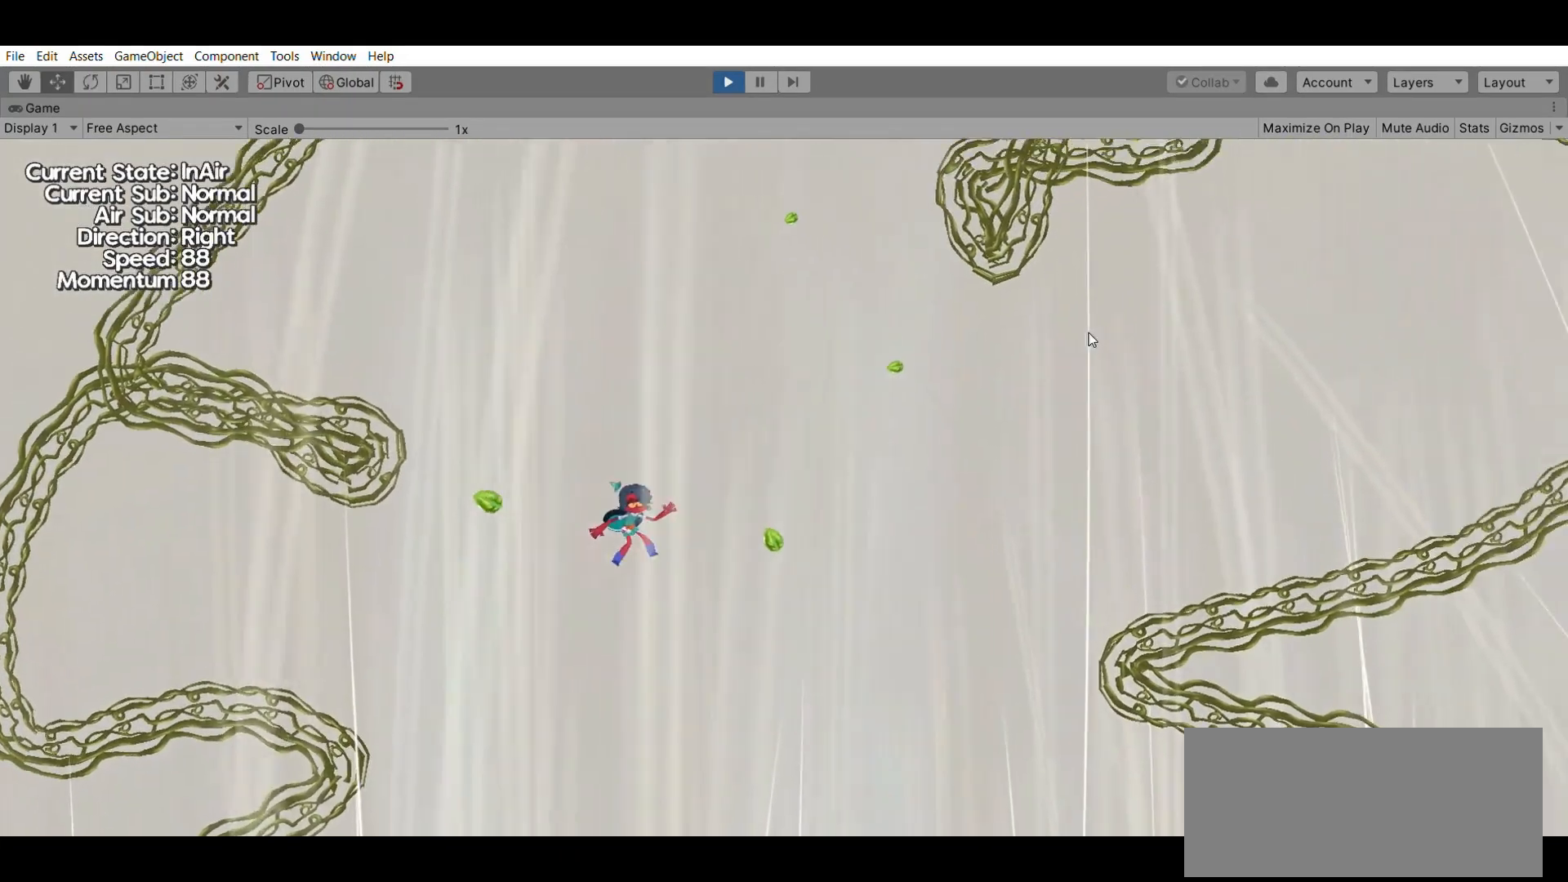
{"buttons": [], "left_stick": "right", "events": [[100, "left_stick", "right"]]}
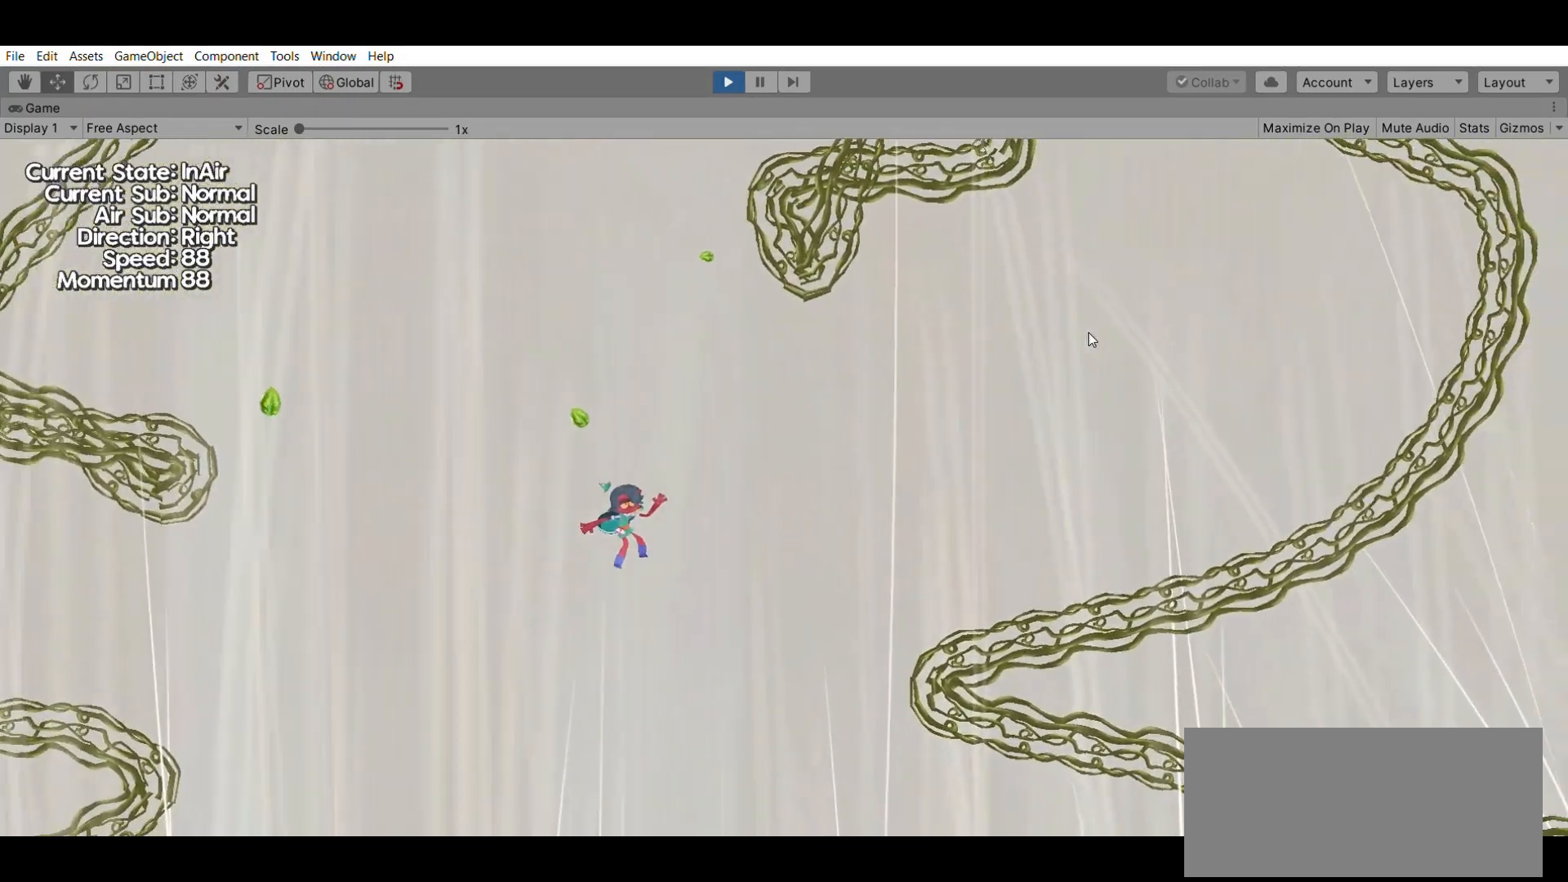
{"buttons": [], "left_stick": "right", "events": []}
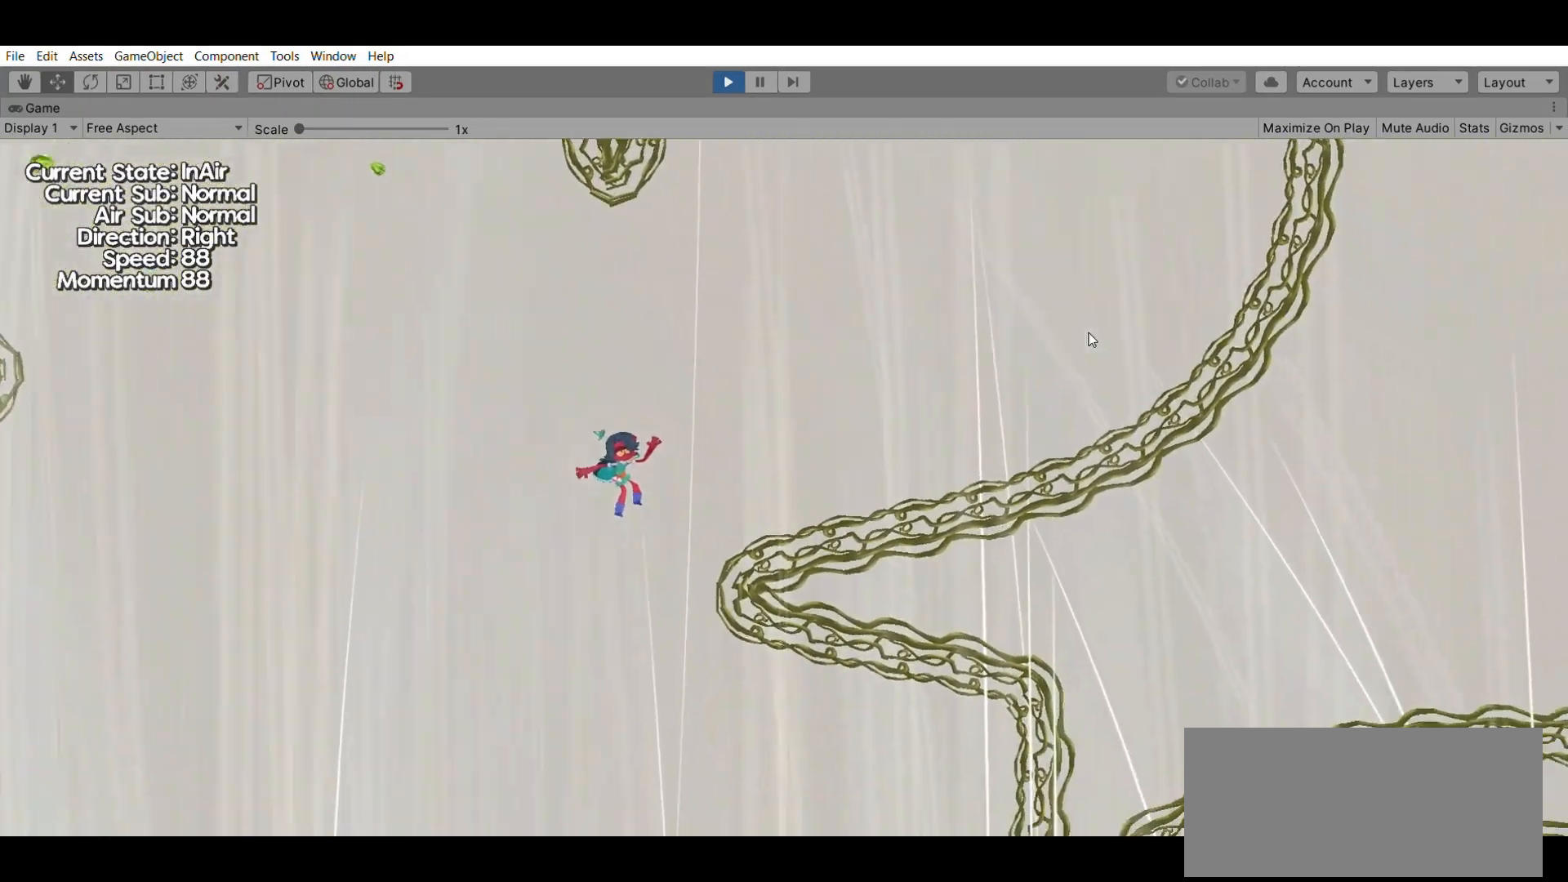
{"buttons": [], "left_stick": "center", "events": [[233, "left_stick", "center"]]}
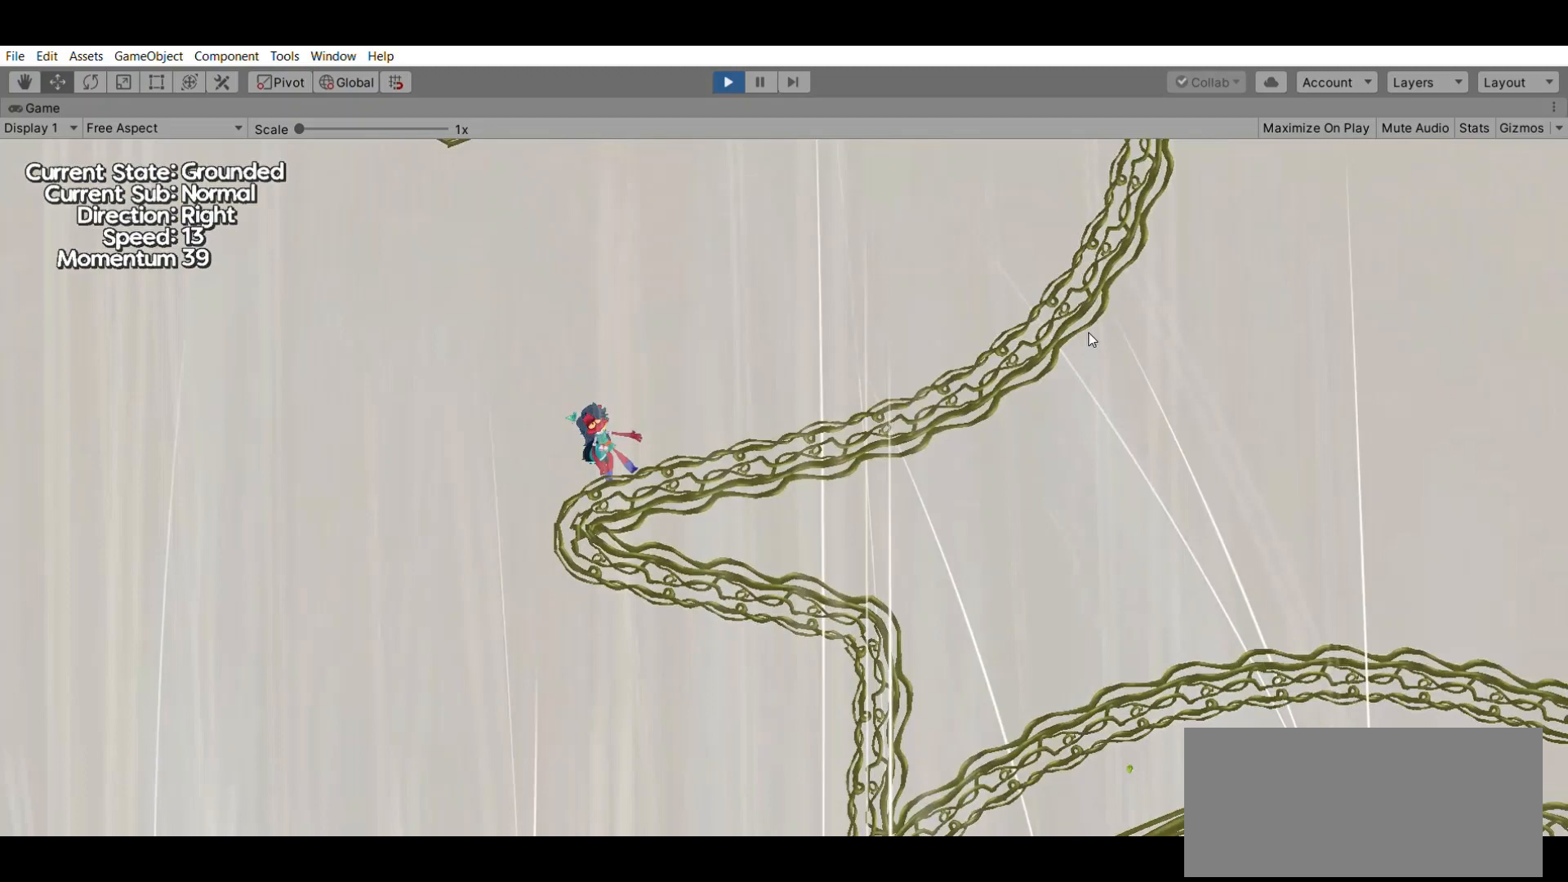
{"buttons": [], "left_stick": "center", "events": [[367, "left_stick", "right"], [467, "left_stick", "center"]]}
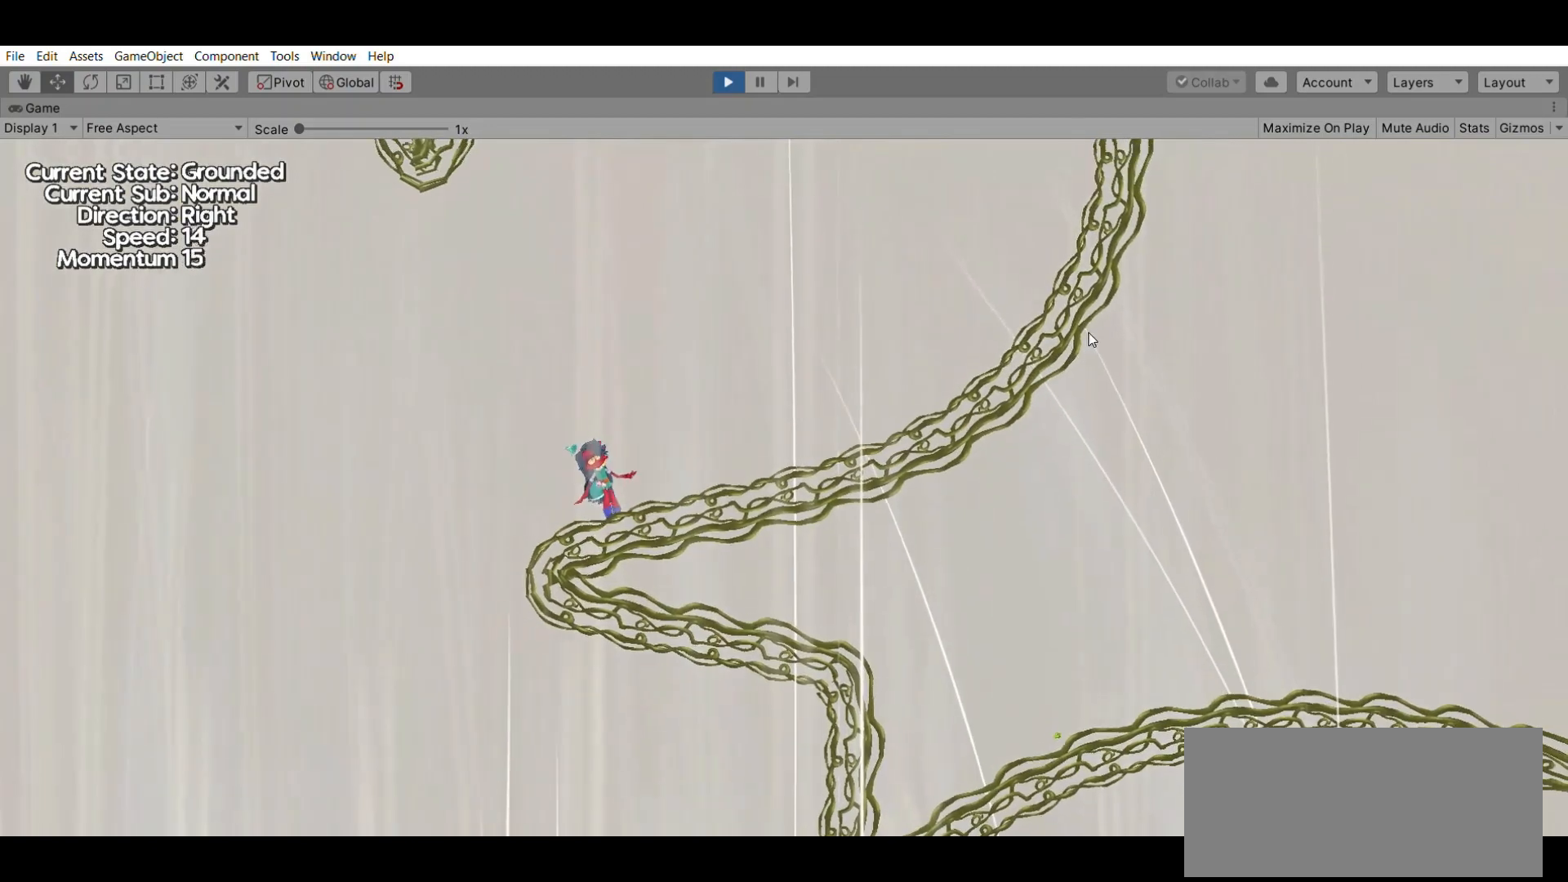
{"buttons": [], "left_stick": "center", "events": [[100, "A", "down"], [400, "A", "up"]]}
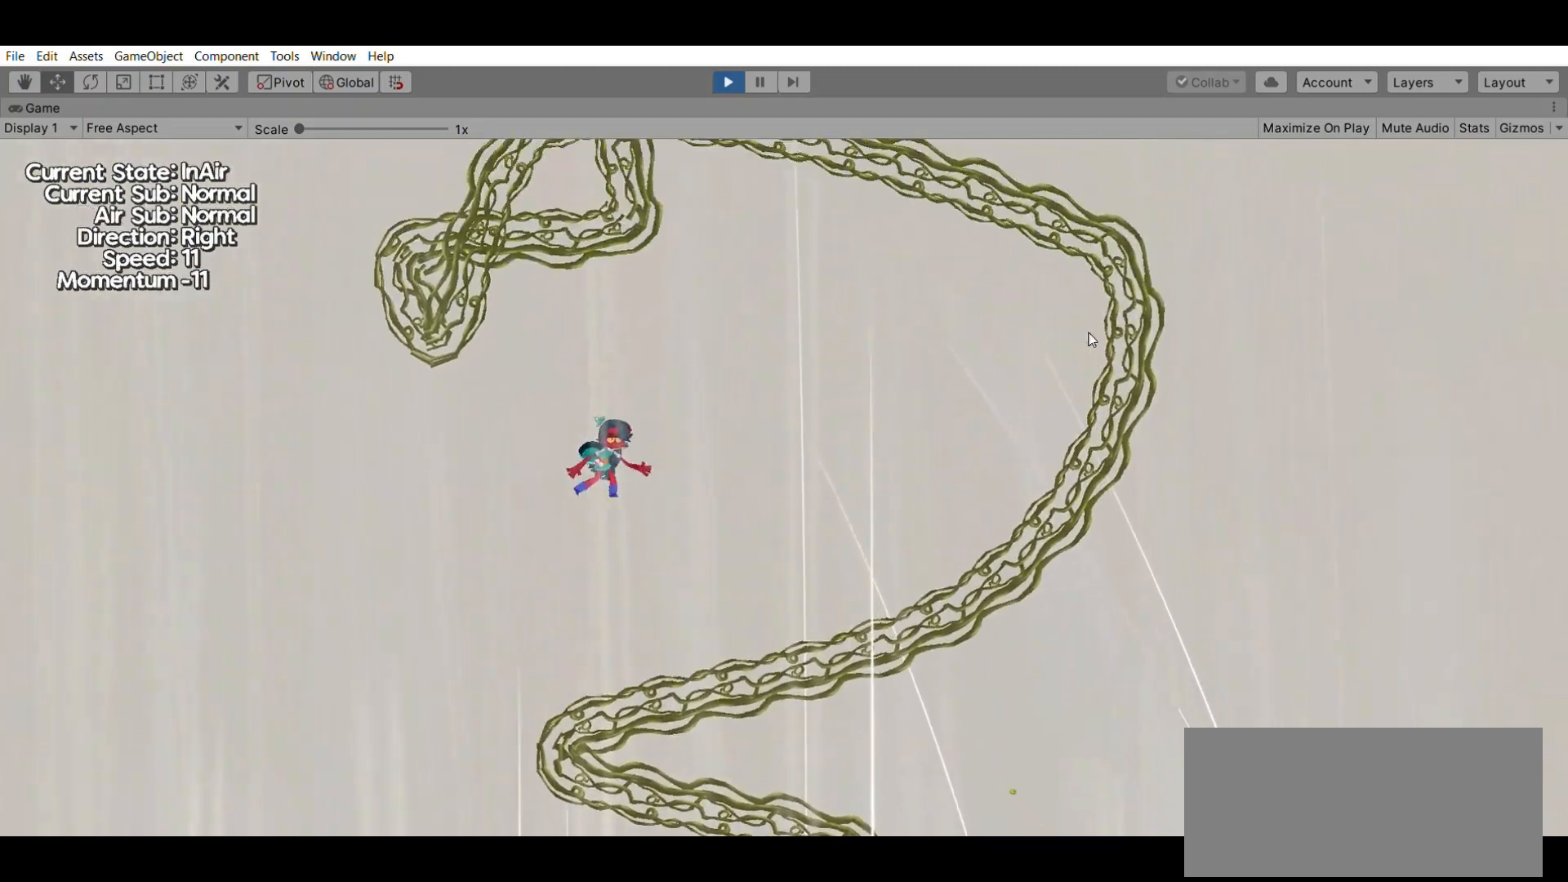
{"buttons": [], "left_stick": "center", "events": [[267, "left_stick", "right"], [467, "left_stick", "center"]]}
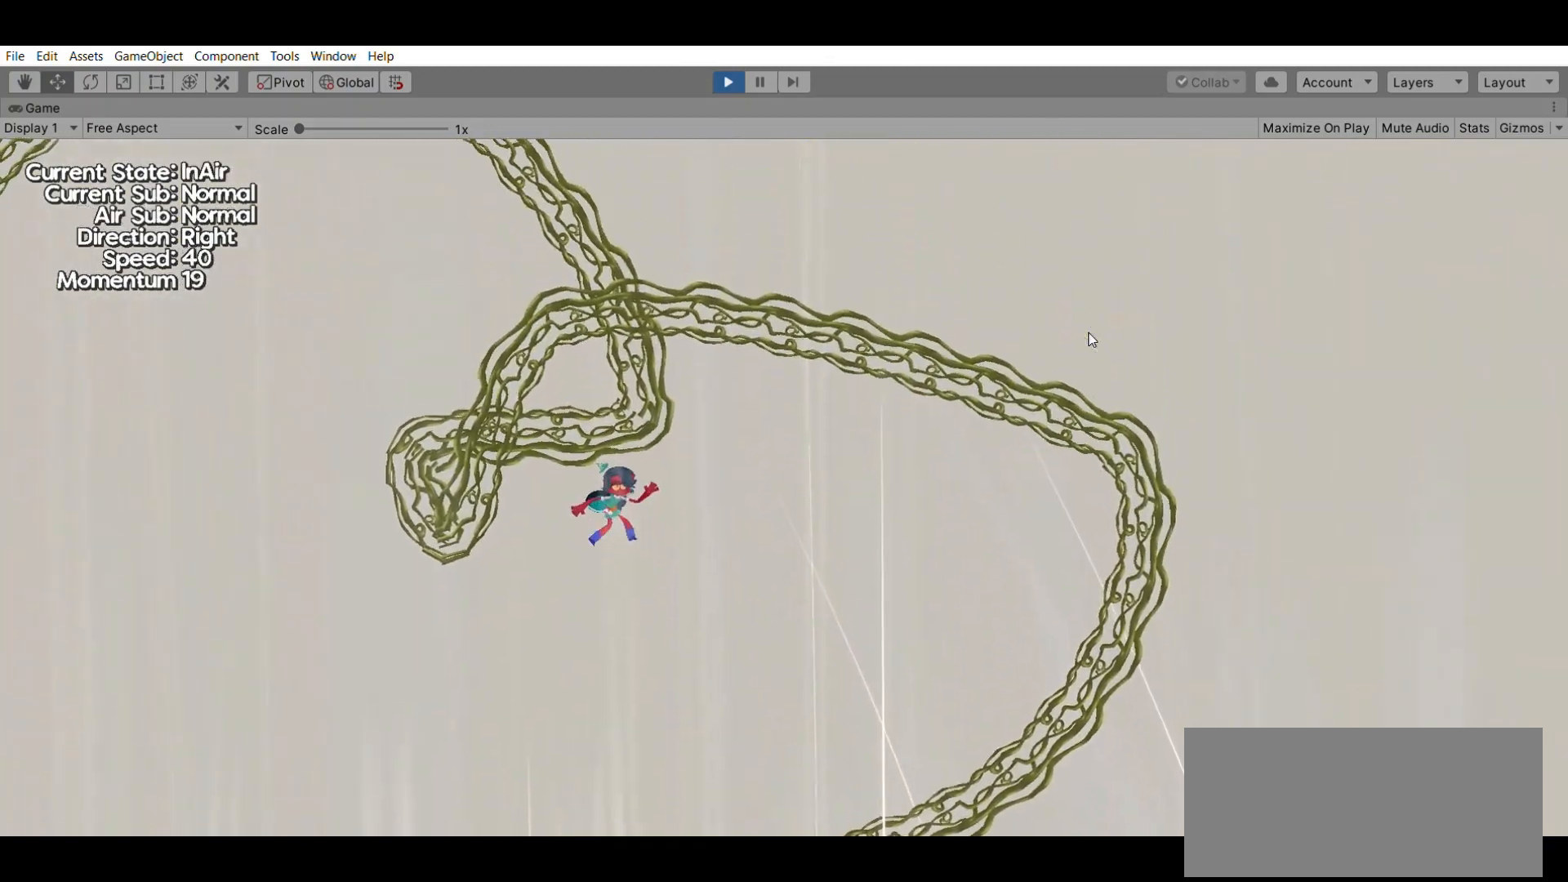
{"buttons": [], "left_stick": "center", "events": [[133, "left_stick", "left"], [367, "left_stick", "center"]]}